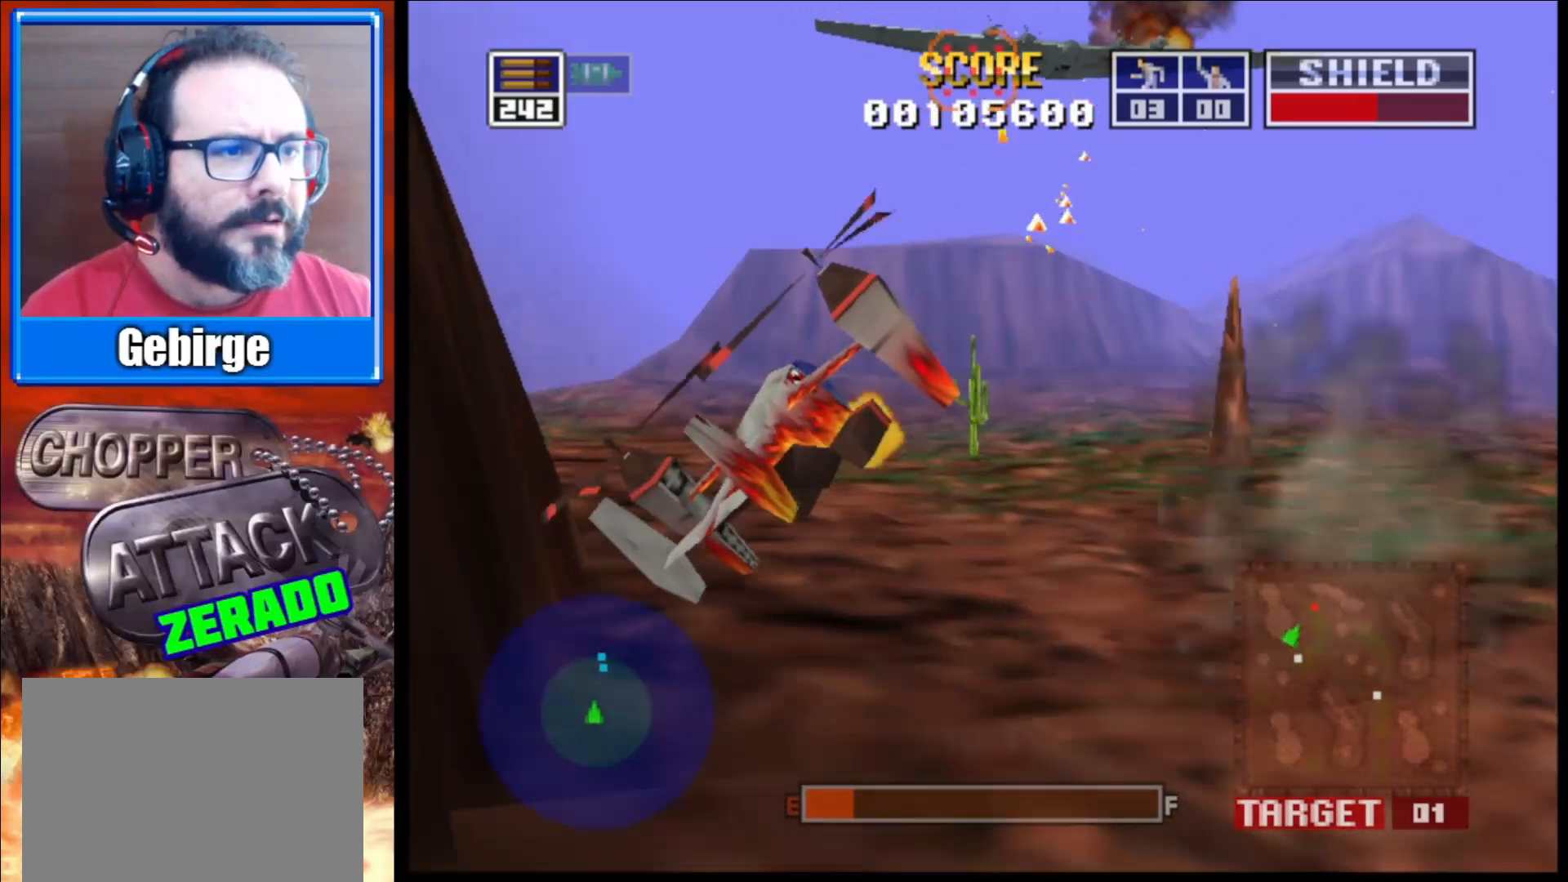
Gameplay with a controller (Xbox layout); each line is a JSON object with the inputs held at the frame after it. "events" lists button and stick changes between this image and that frame as [ms after this image, input, new state], when the widget could be followed in between.
{"buttons": ["L2"], "left_stick": "center", "right_stick": "up-left", "events": [[17, "left_stick", "down-right"], [217, "left_stick", "center"]]}
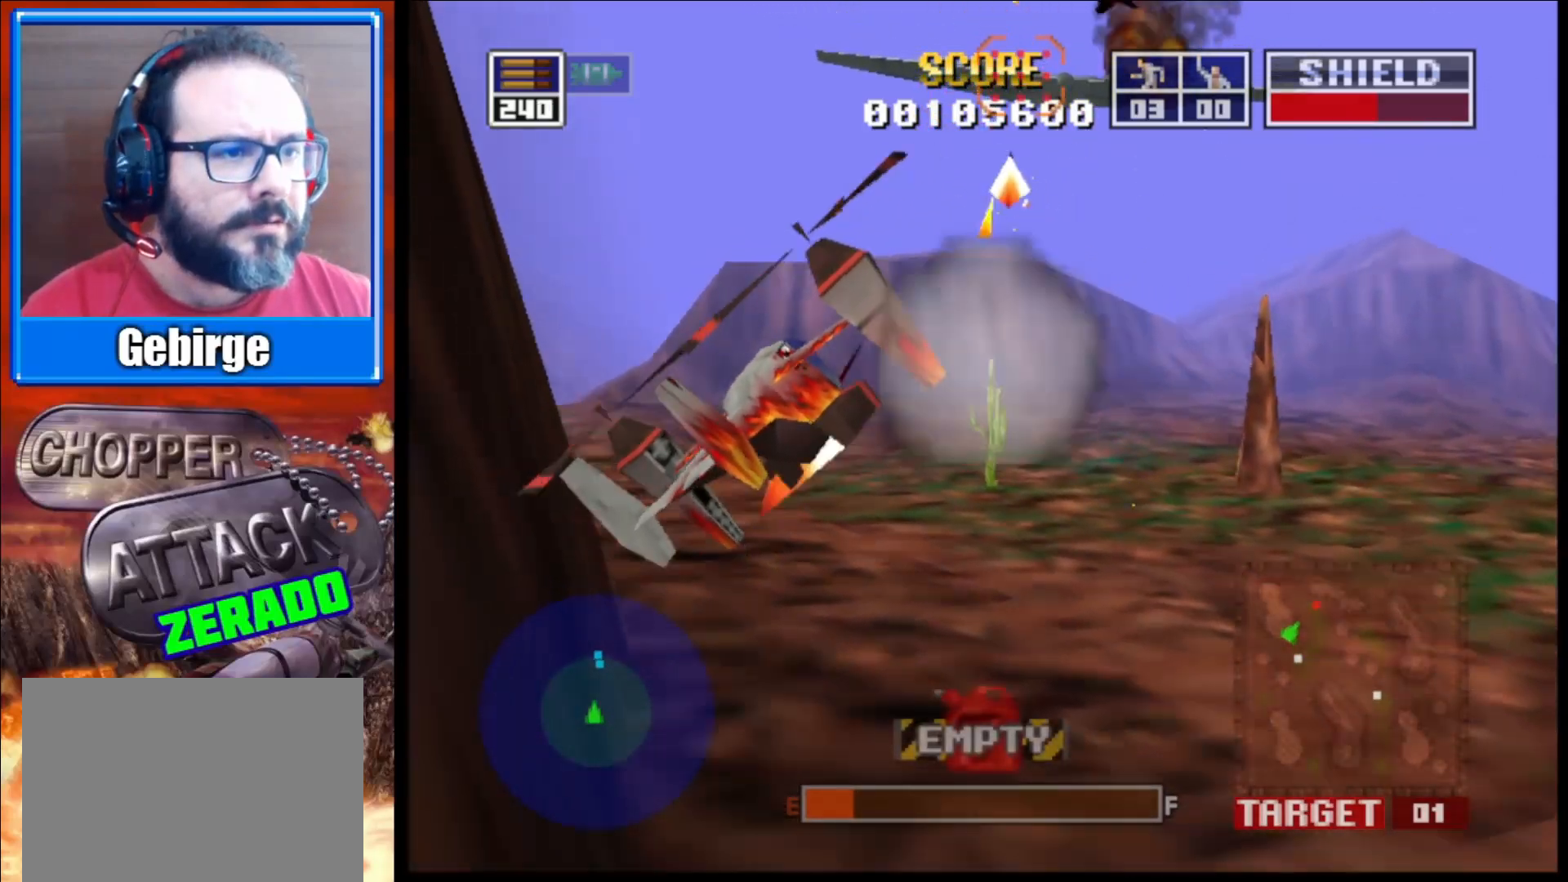
{"buttons": ["L2"], "left_stick": "center", "right_stick": "up-left", "events": [[183, "left_stick", "right"], [283, "left_stick", "center"]]}
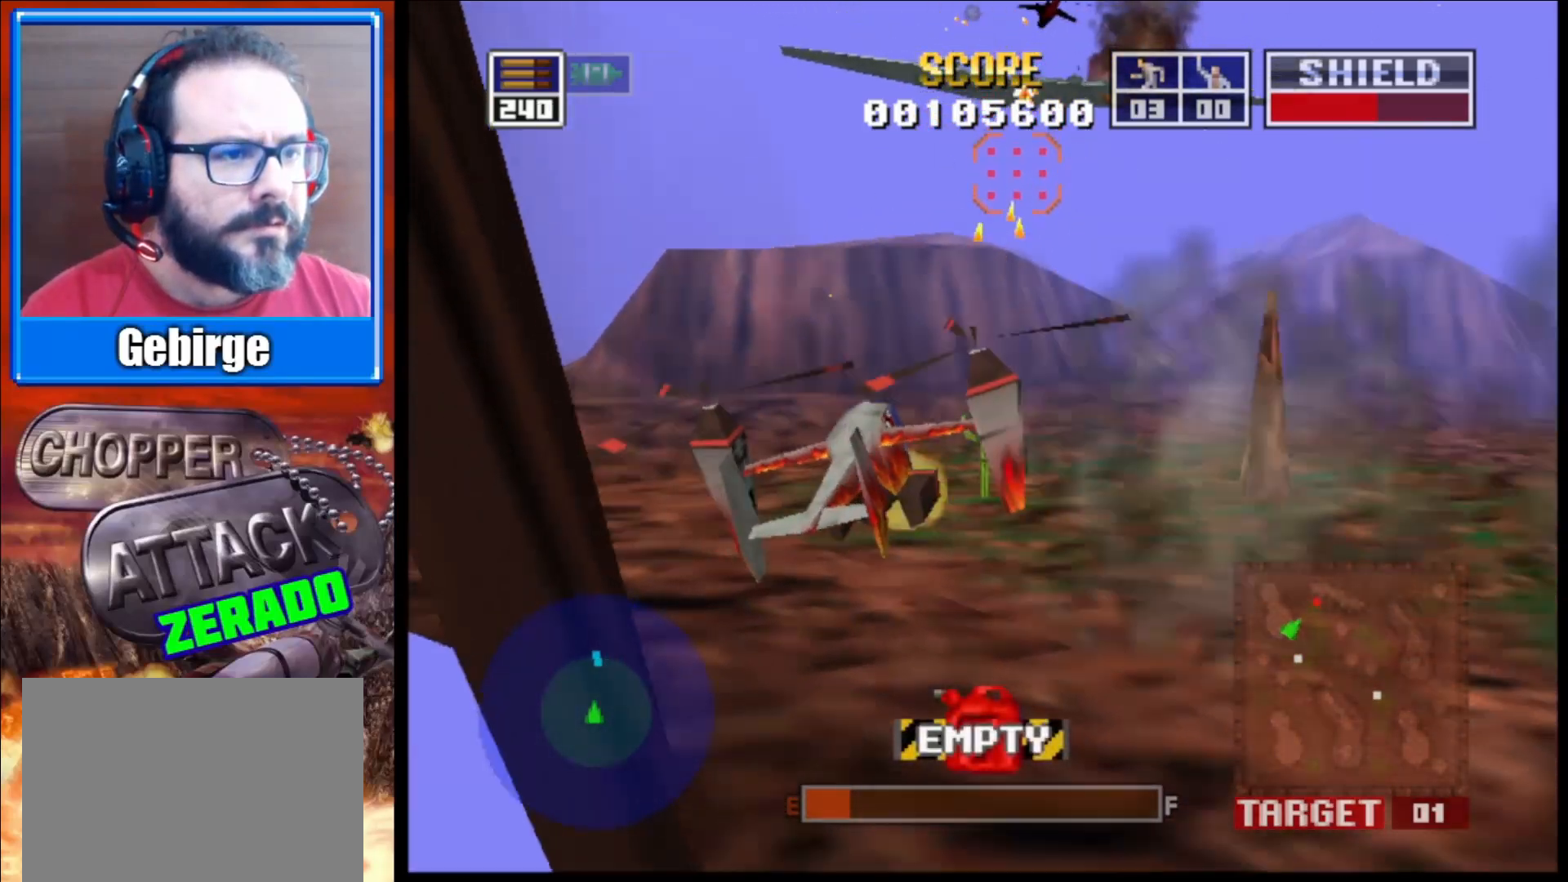
{"buttons": ["L2"], "left_stick": "down", "right_stick": "up-left", "events": [[417, "left_stick", "down"]]}
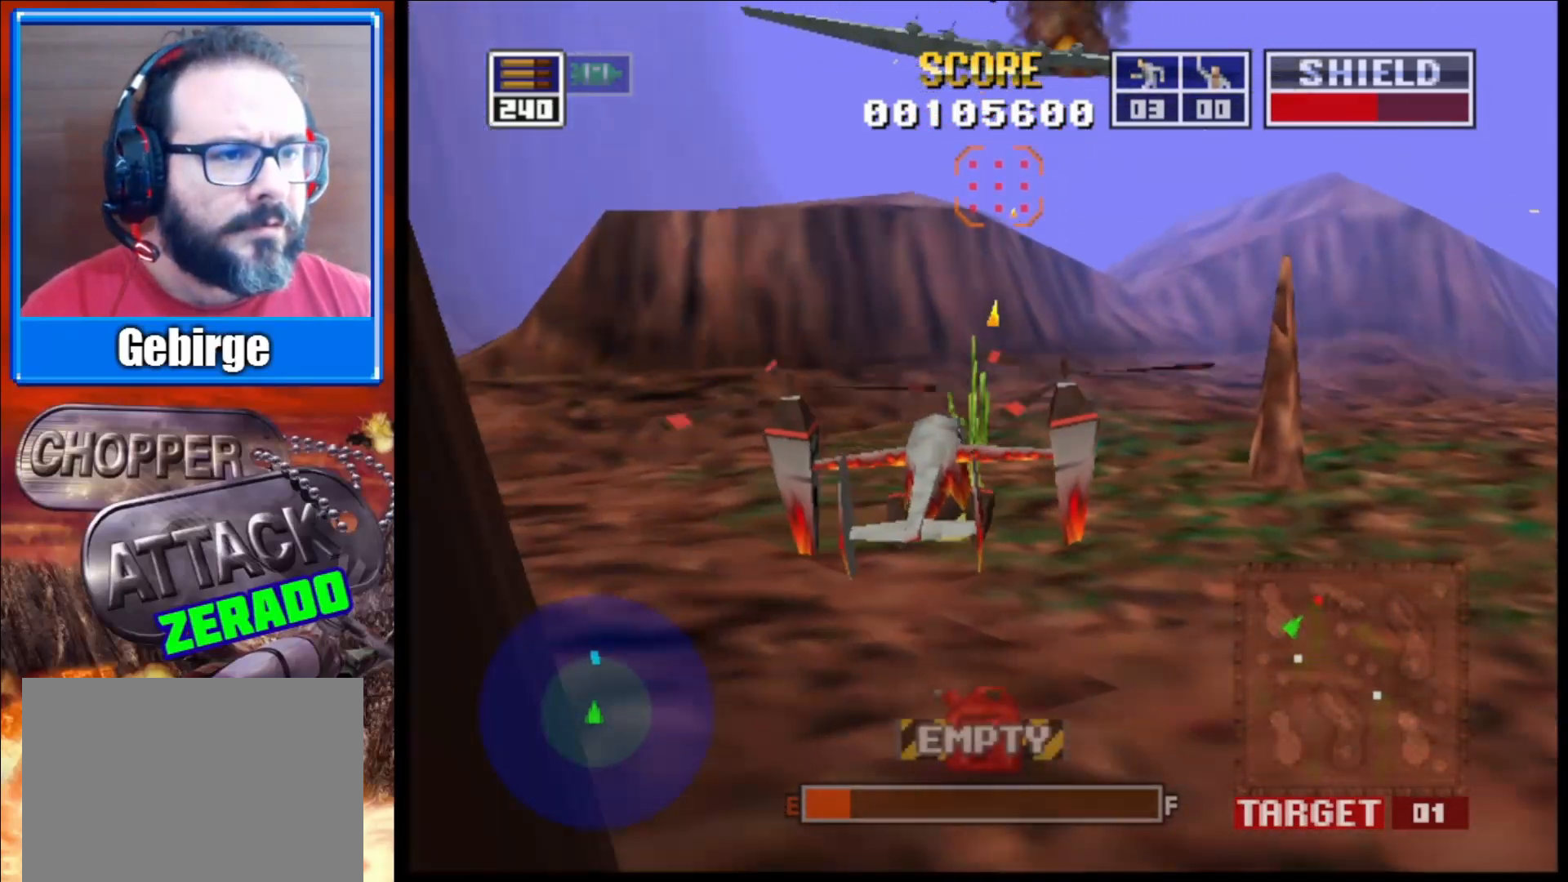
{"buttons": ["L2", "R1"], "left_stick": "center", "right_stick": "up-left", "events": [[150, "left_stick", "center"], [500, "R1", "down"]]}
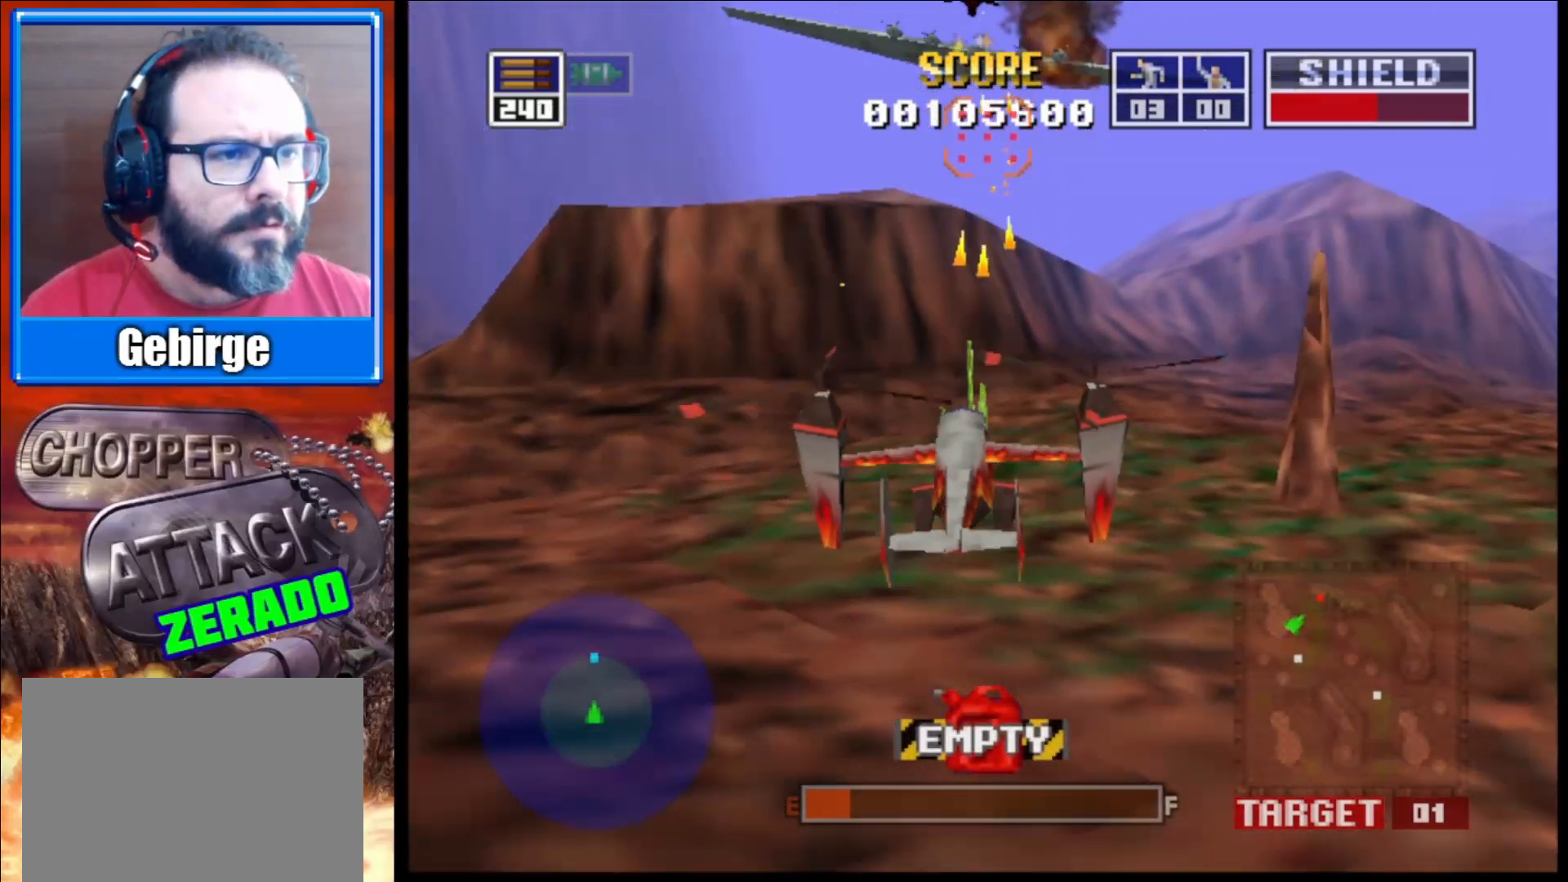
{"buttons": ["L2"], "left_stick": "down", "right_stick": "up-left", "events": [[167, "R1", "up"], [350, "left_stick", "down"]]}
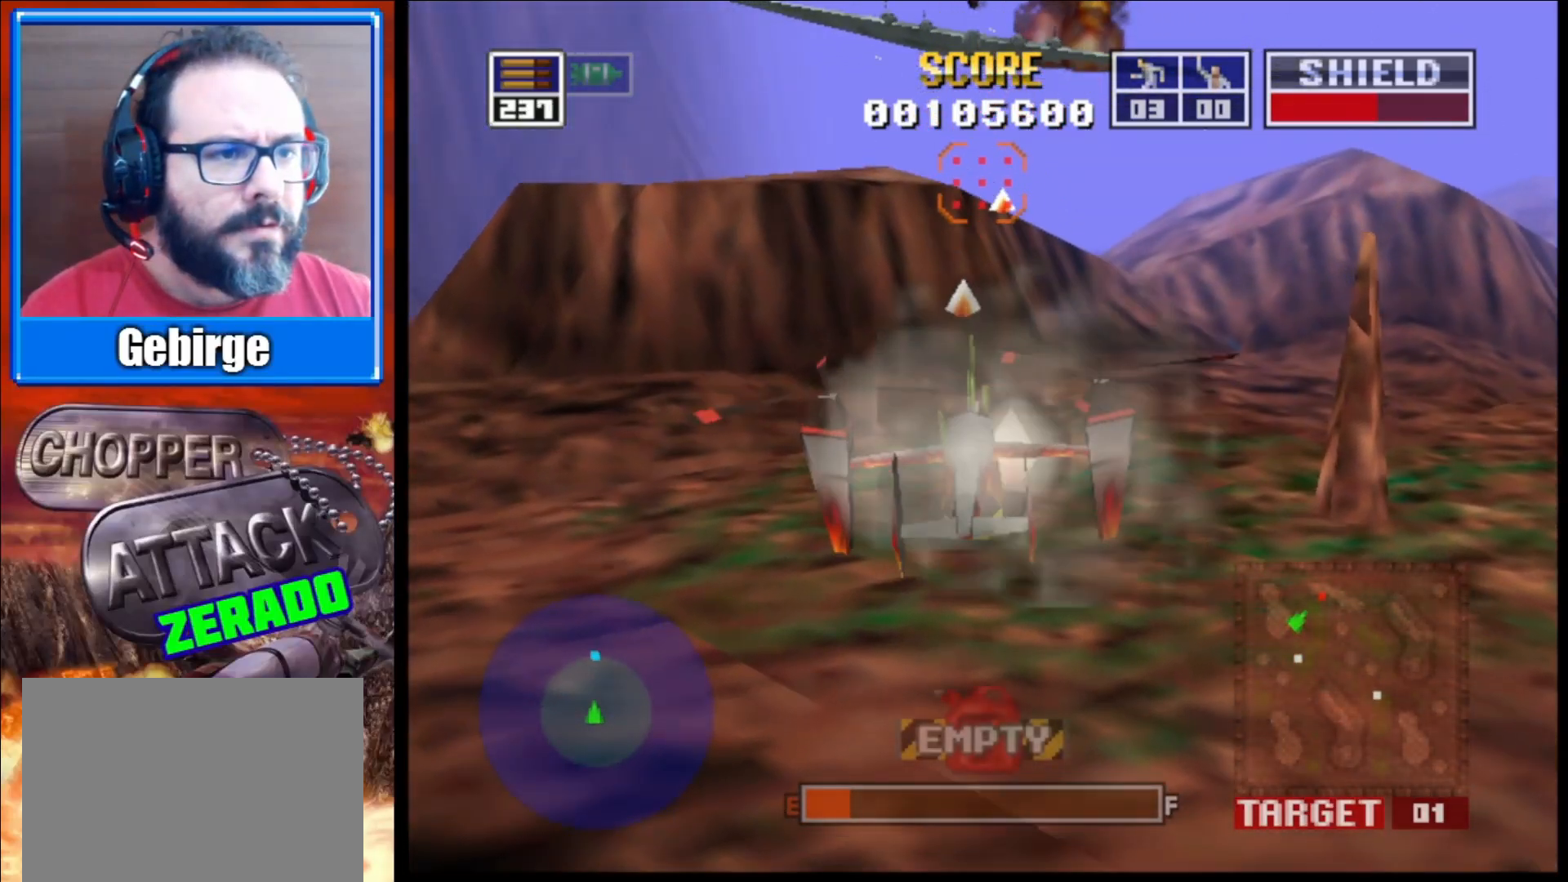
{"buttons": ["L2"], "left_stick": "center", "right_stick": "up-left", "events": [[133, "left_stick", "center"]]}
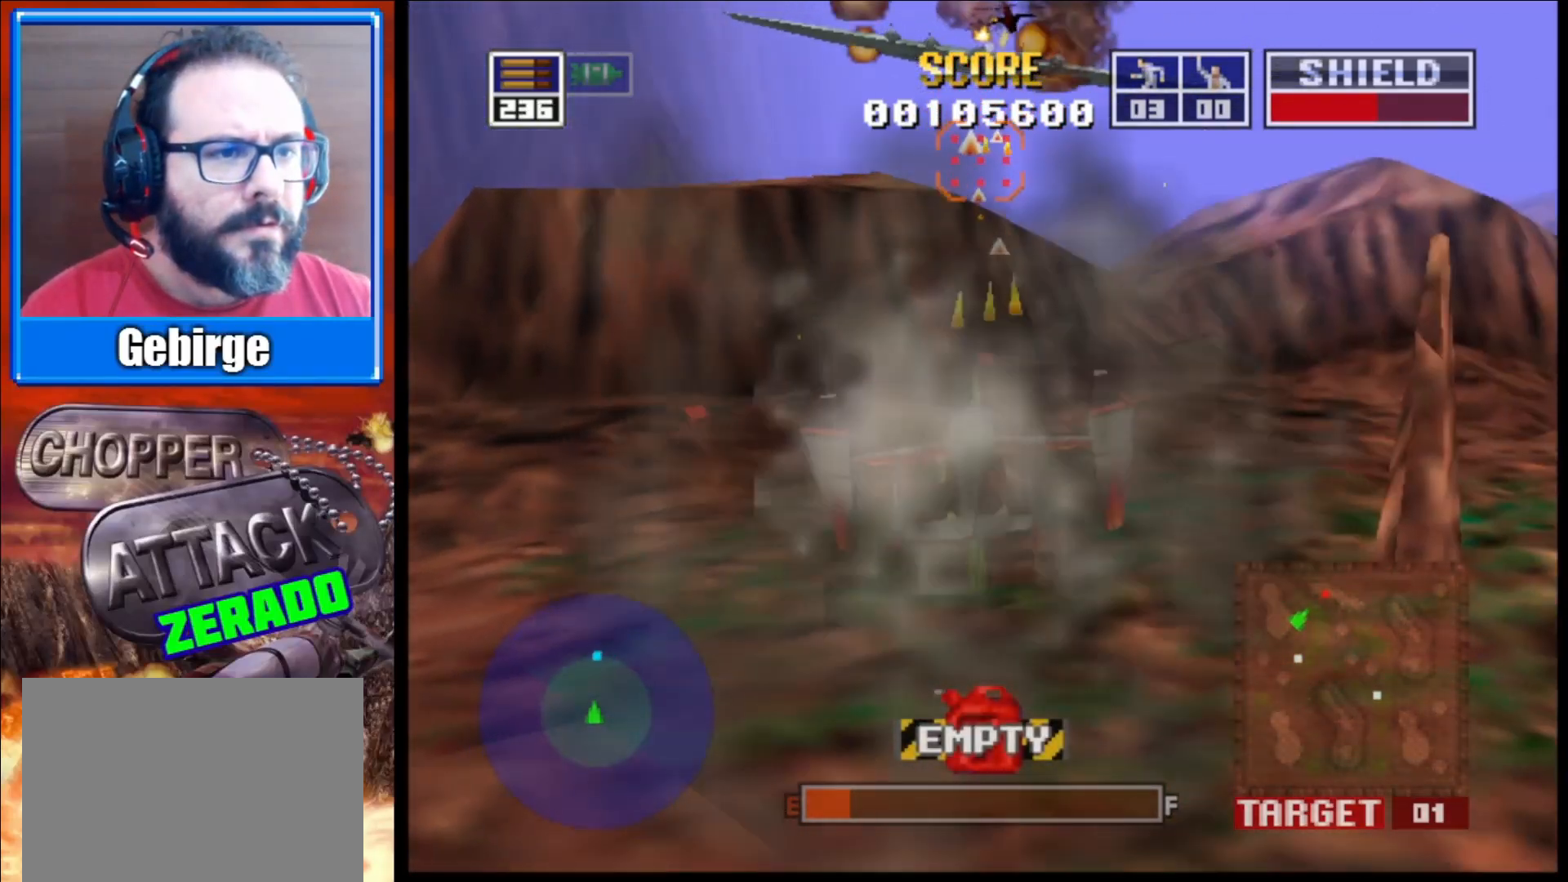
{"buttons": ["L2"], "left_stick": "center", "right_stick": "up-left", "events": [[167, "left_stick", "down"], [383, "left_stick", "center"]]}
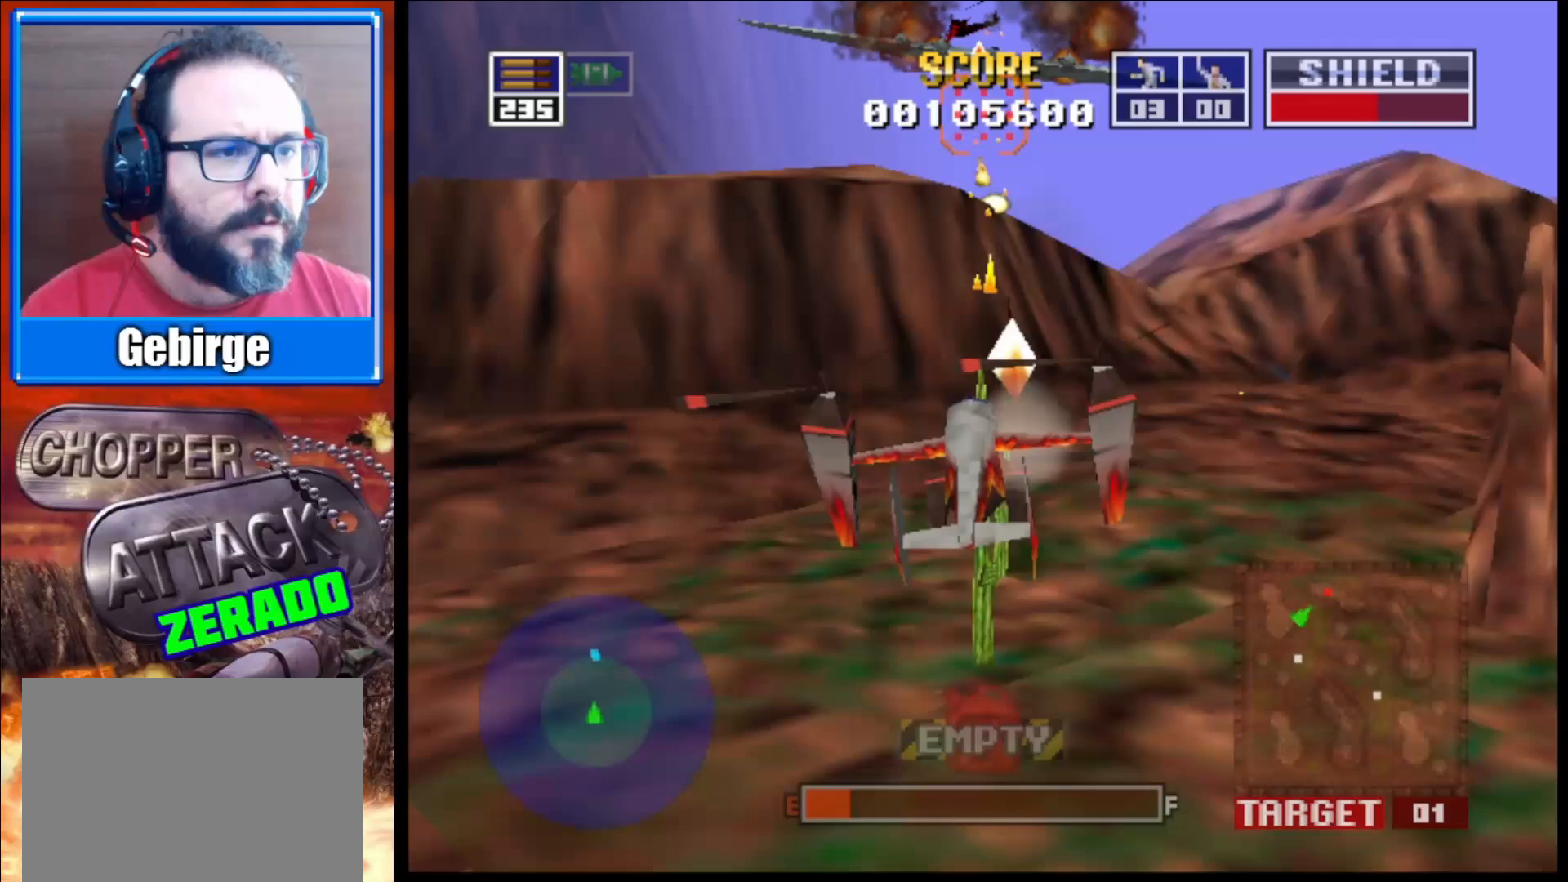
{"buttons": ["L2", "R1"], "left_stick": "down", "right_stick": "up-left", "events": [[300, "left_stick", "down"], [483, "R1", "down"]]}
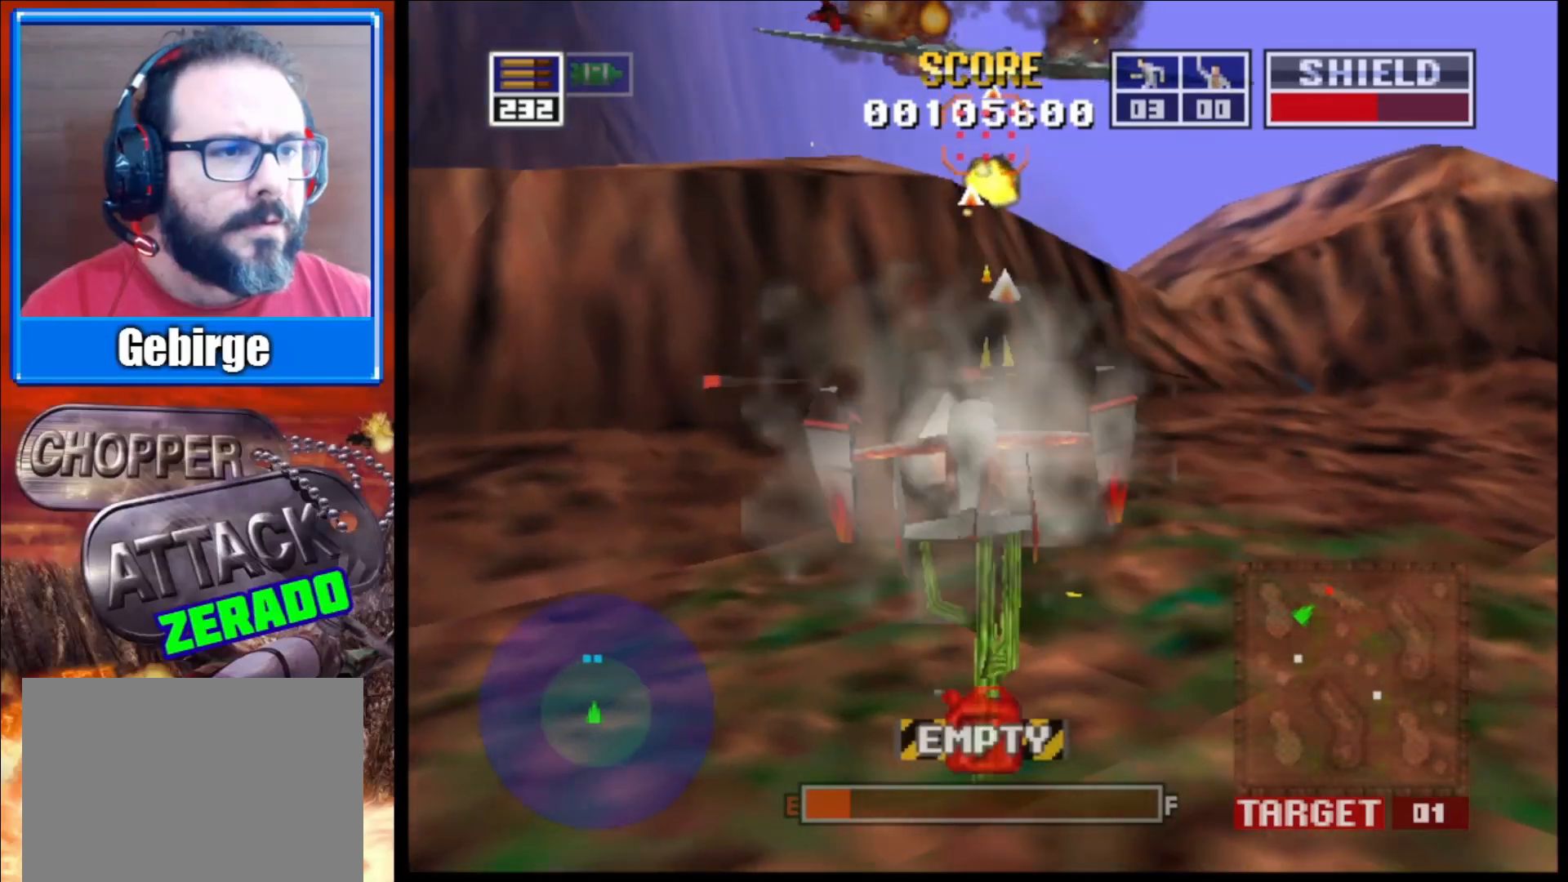
{"buttons": ["L2"], "left_stick": "center", "right_stick": "up-left", "events": [[67, "left_stick", "center"], [133, "R1", "up"]]}
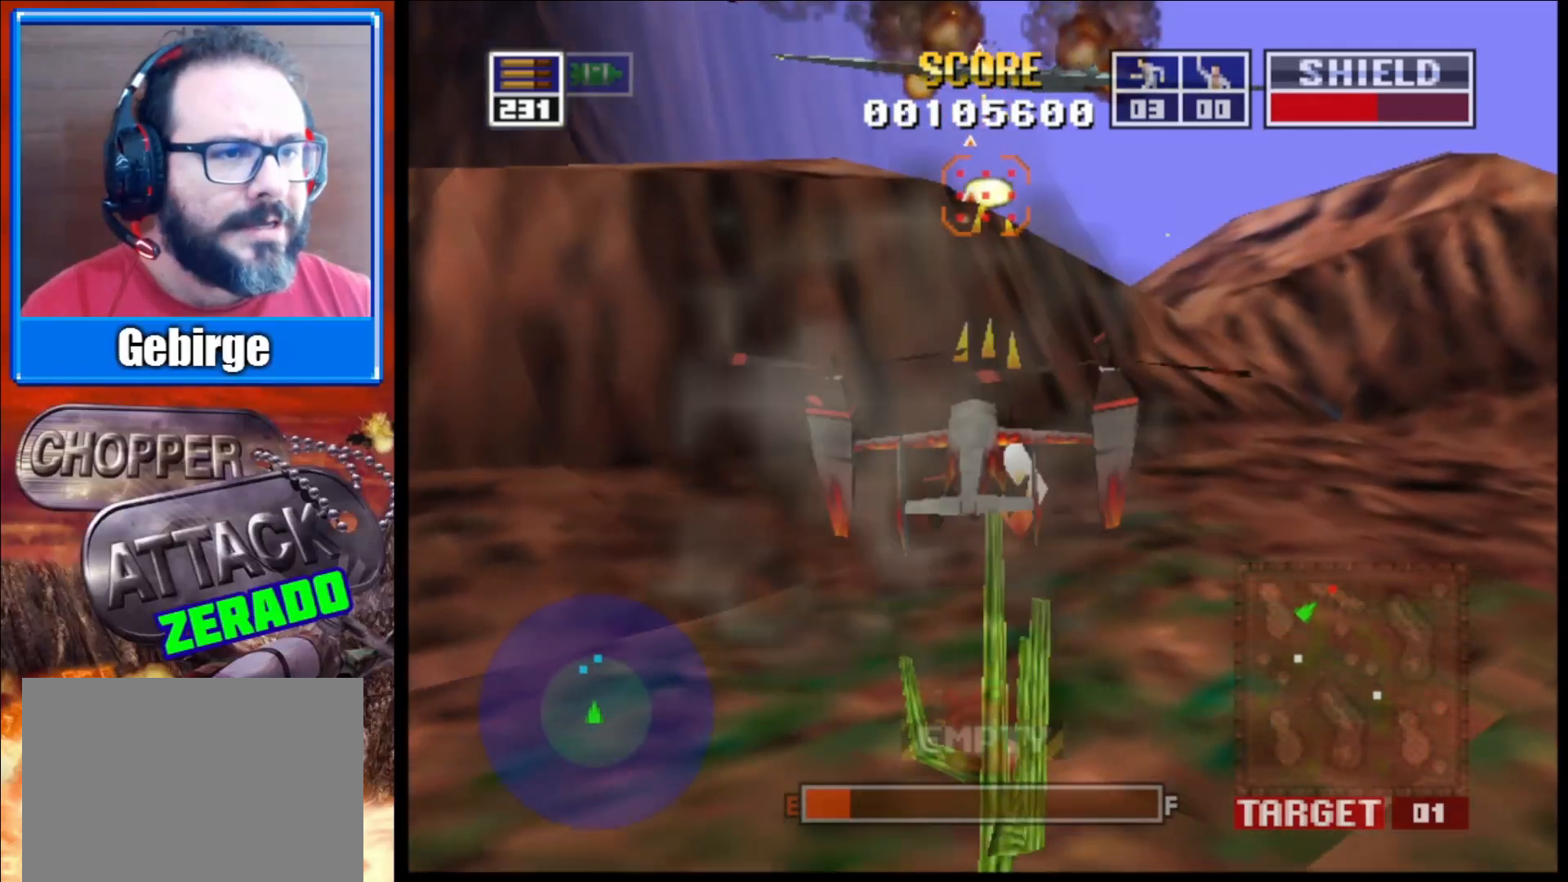
{"buttons": ["L2"], "left_stick": "center", "right_stick": "up-left", "events": [[17, "left_stick", "down"], [350, "left_stick", "center"]]}
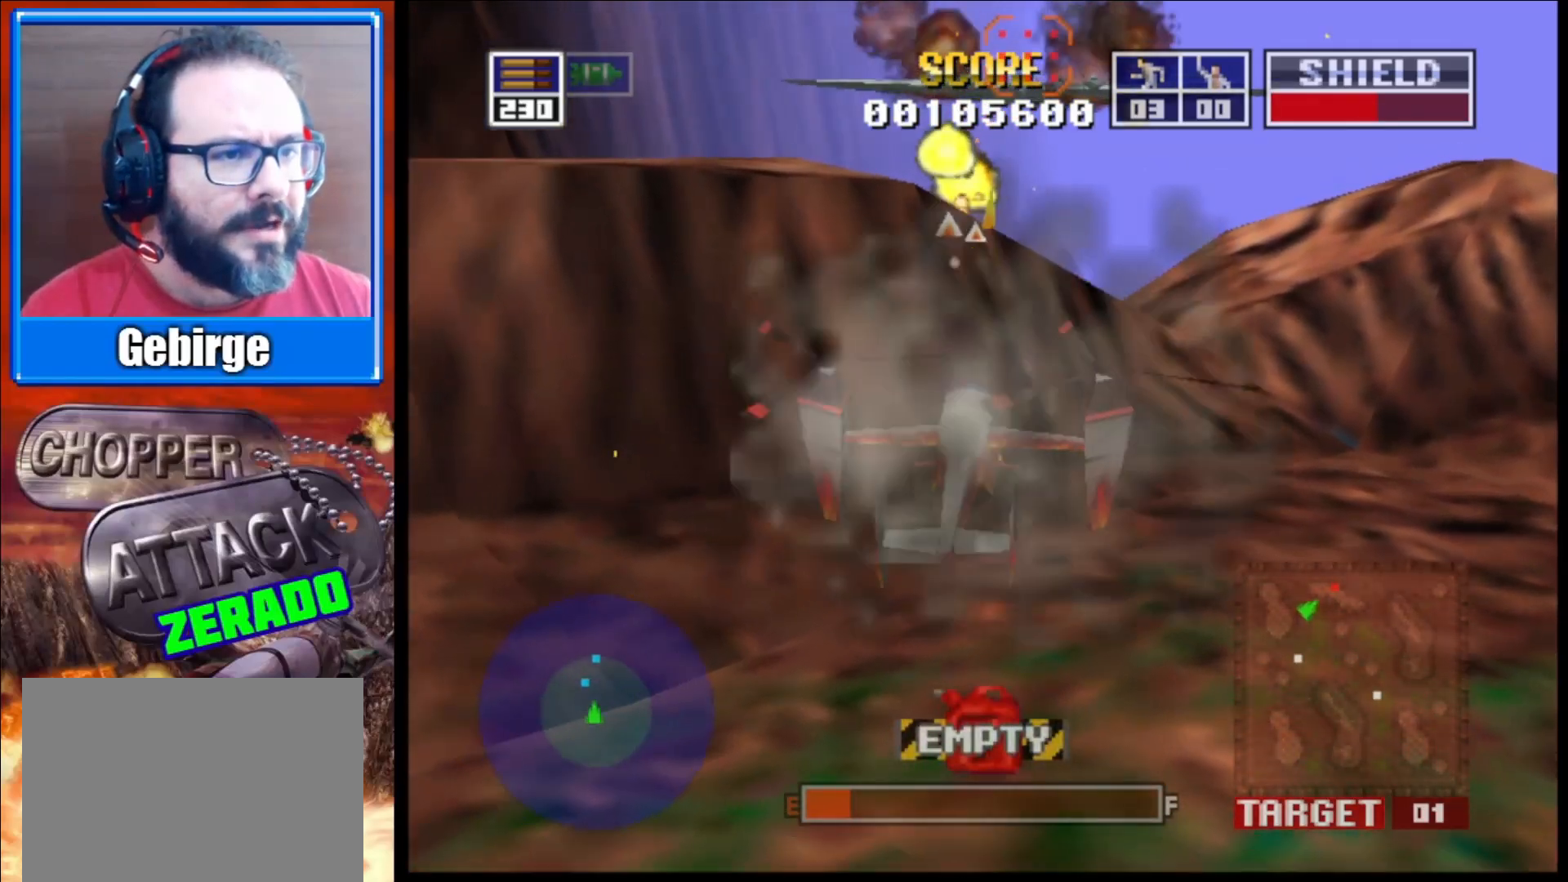
{"buttons": ["L2", "R1"], "left_stick": "center", "right_stick": "up-left", "events": [[50, "left_stick", "down-right"], [250, "left_stick", "center"], [467, "R1", "down"]]}
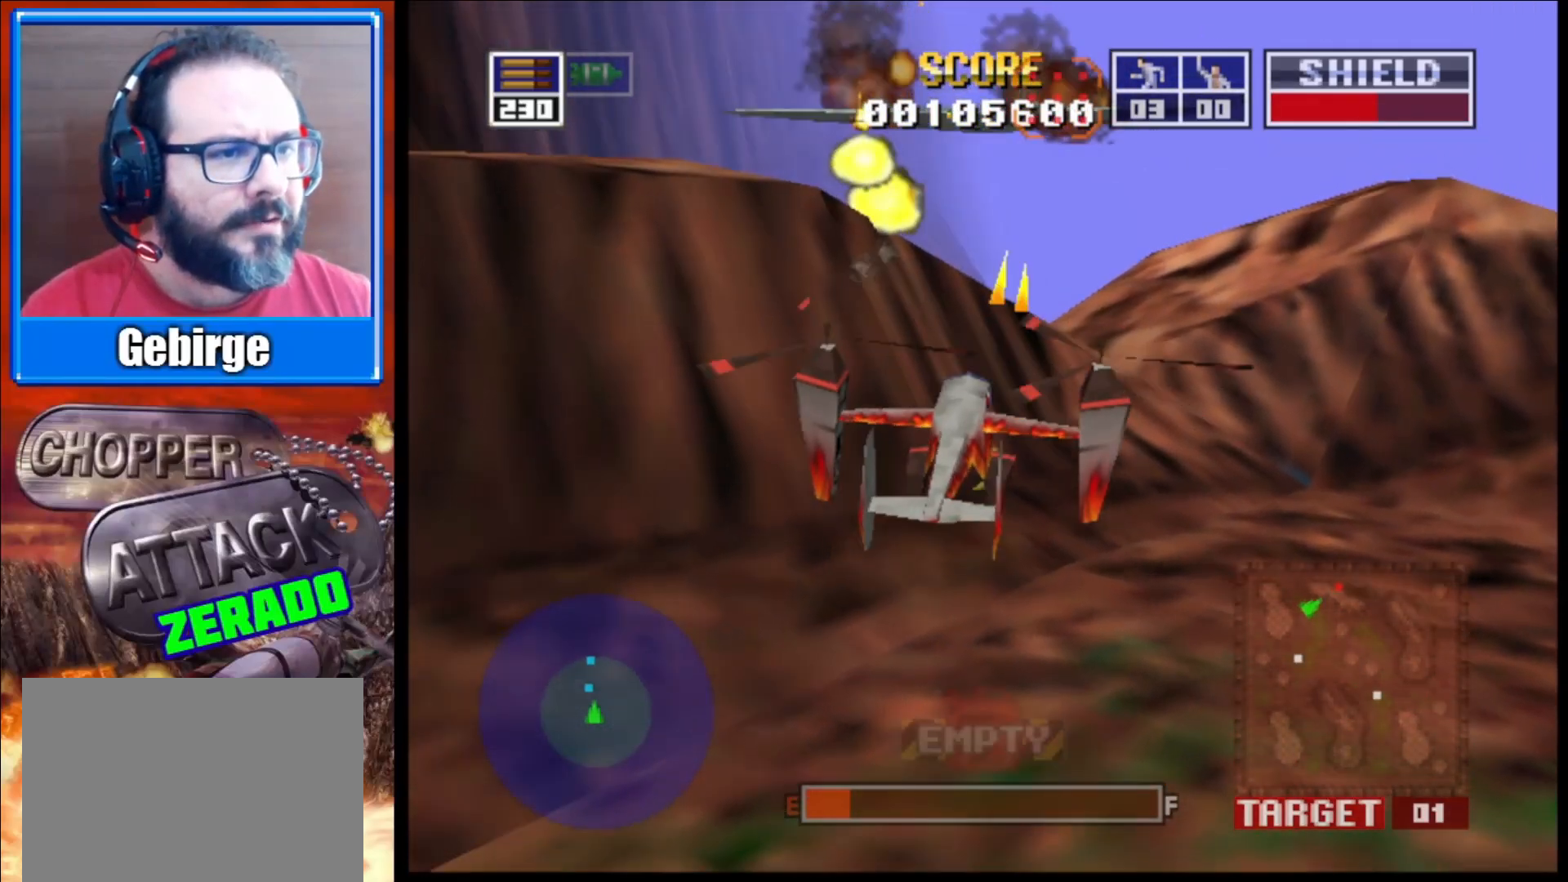
{"buttons": ["L2"], "left_stick": "center", "right_stick": "up-left", "events": [[117, "R1", "up"]]}
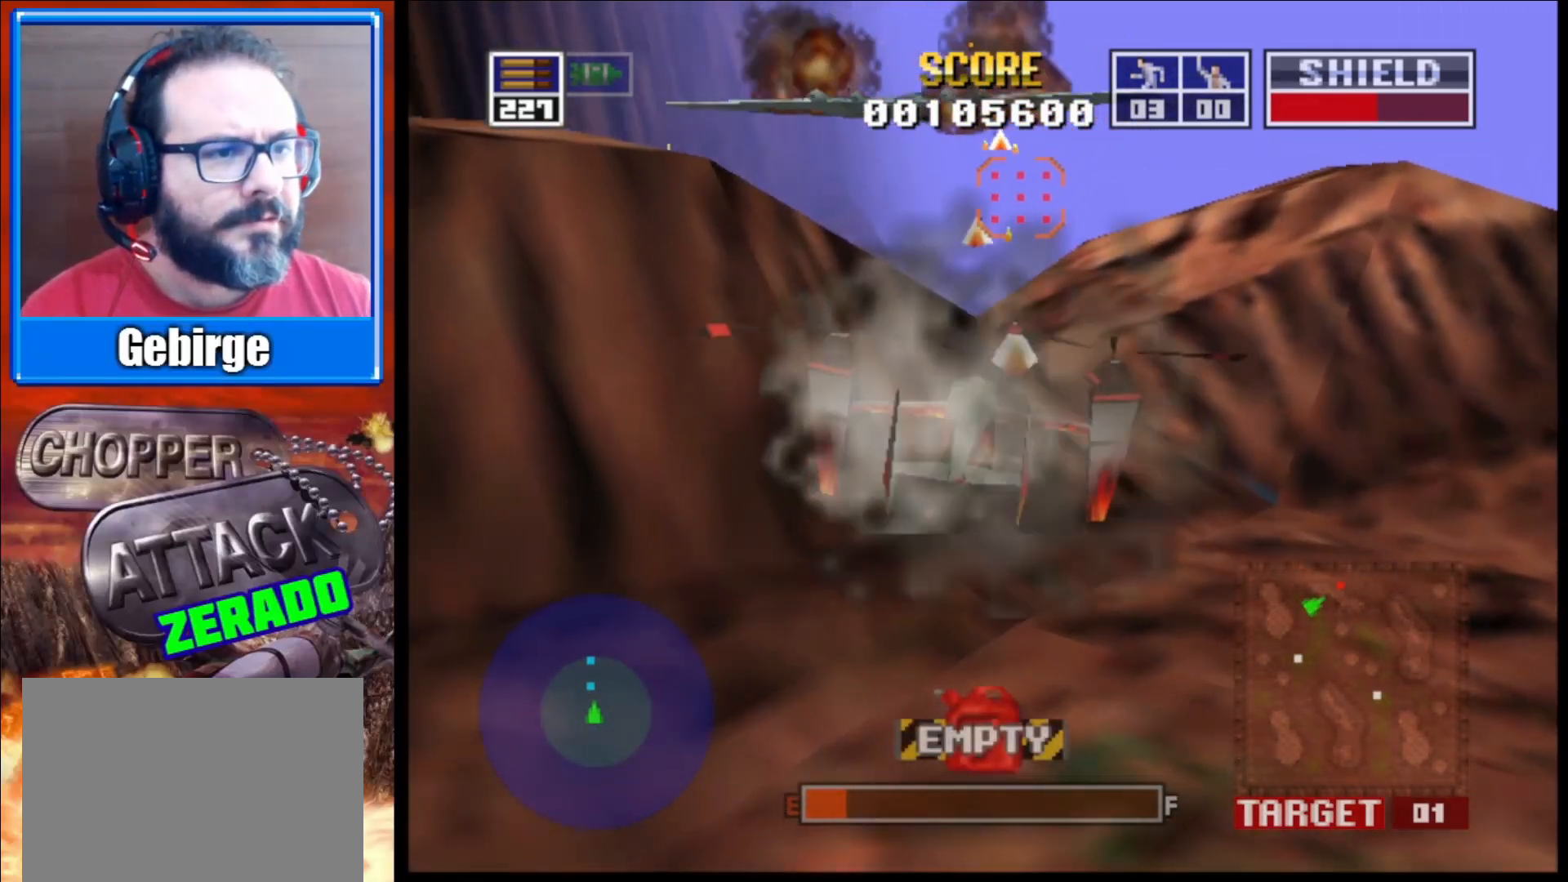
{"buttons": ["L2"], "left_stick": "down", "right_stick": "up-left", "events": [[233, "left_stick", "down"]]}
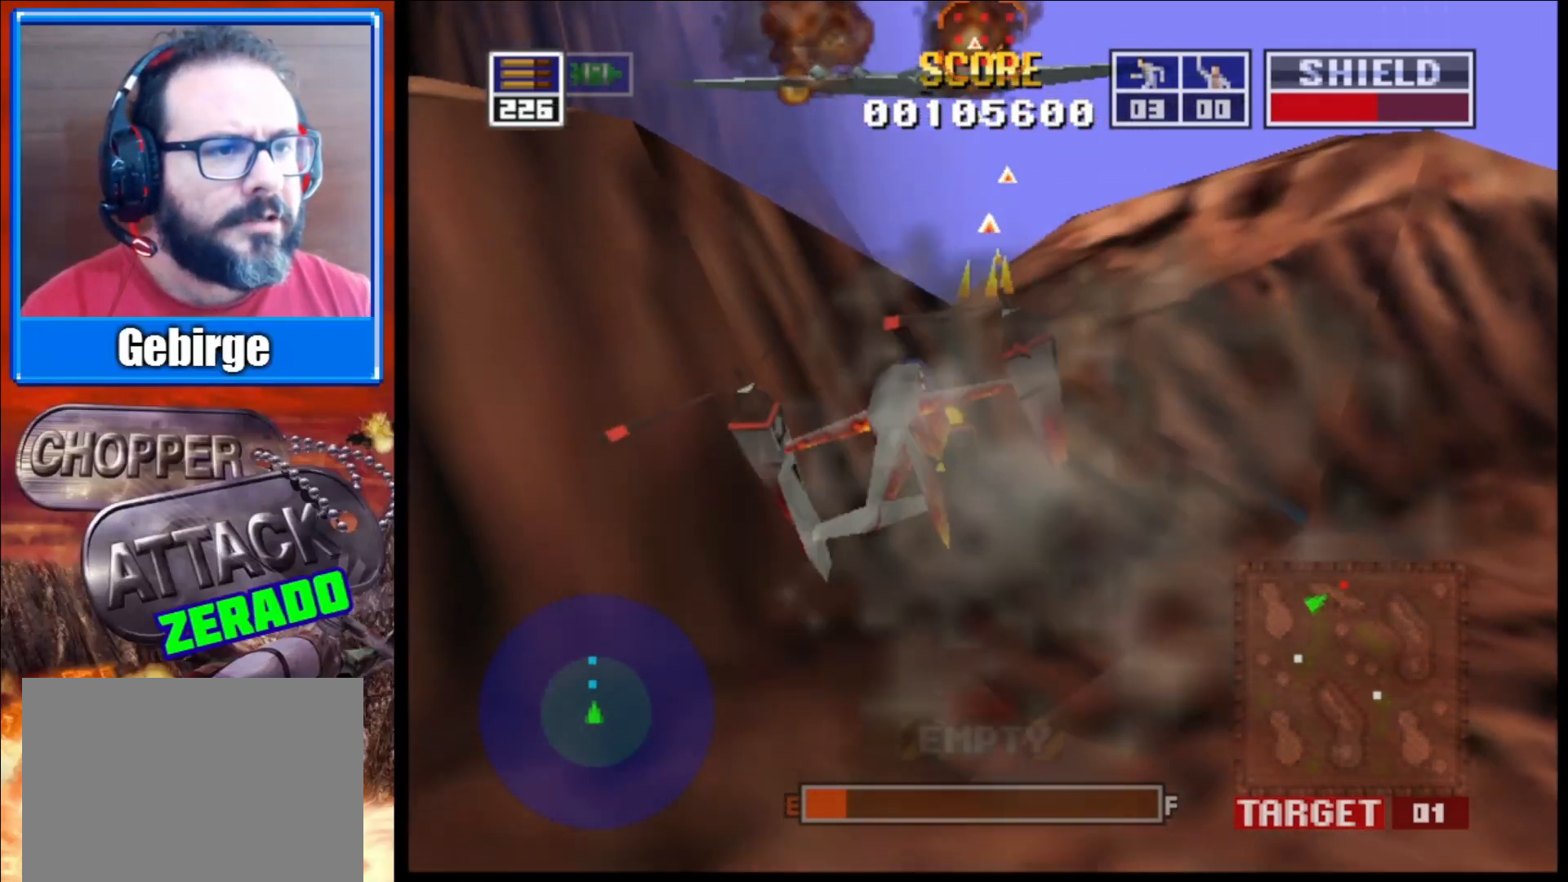
{"buttons": ["L2"], "left_stick": "center", "right_stick": "up-left", "events": [[50, "left_stick", "center"]]}
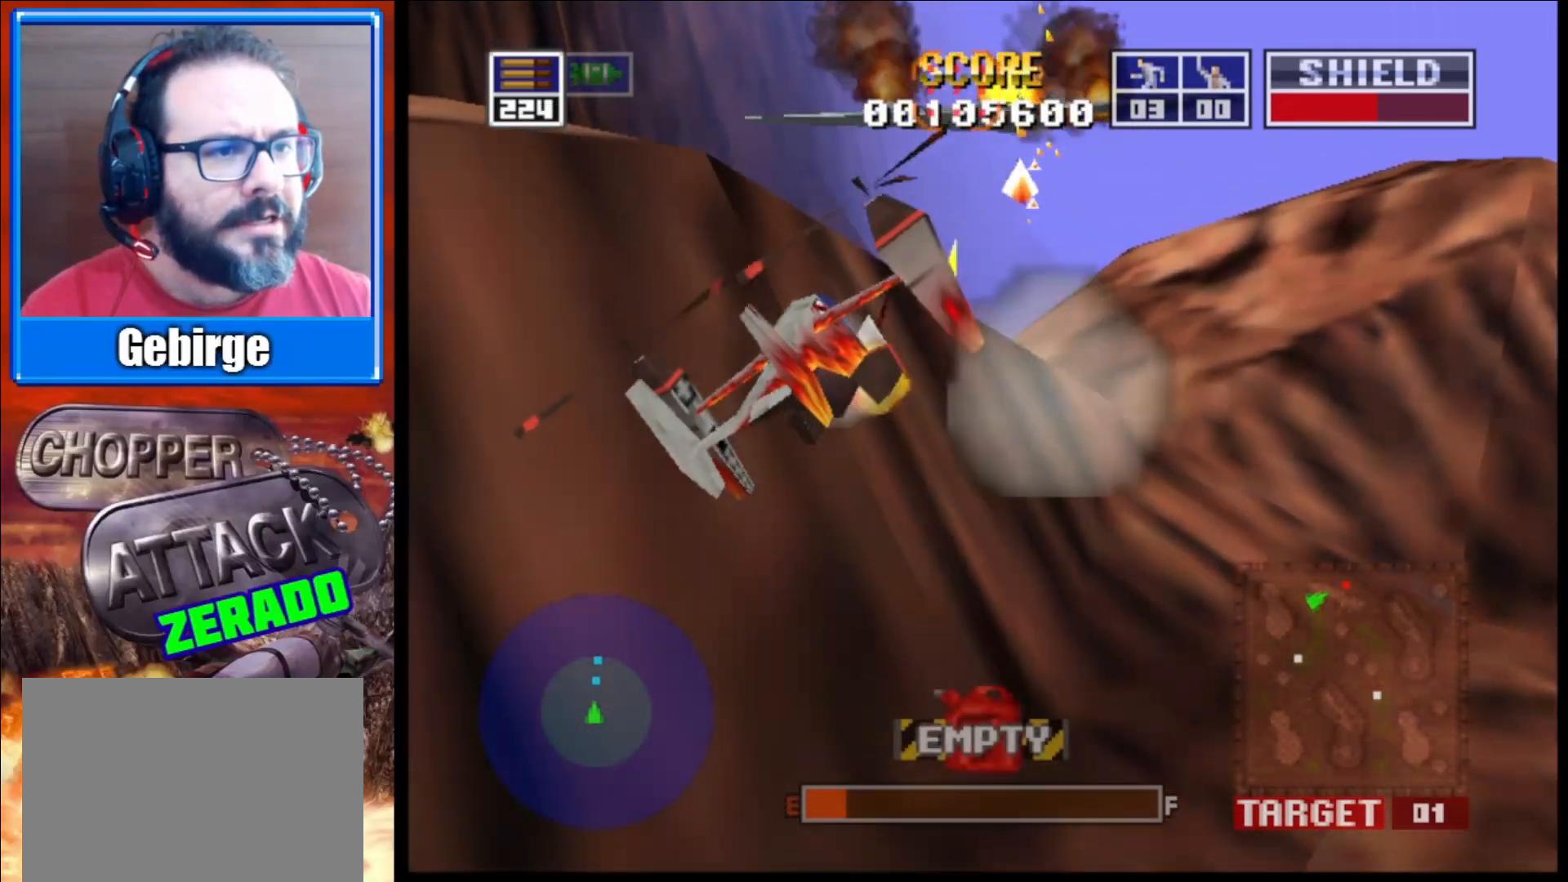
{"buttons": ["L2"], "left_stick": "right", "right_stick": "up-left", "events": [[267, "left_stick", "right"]]}
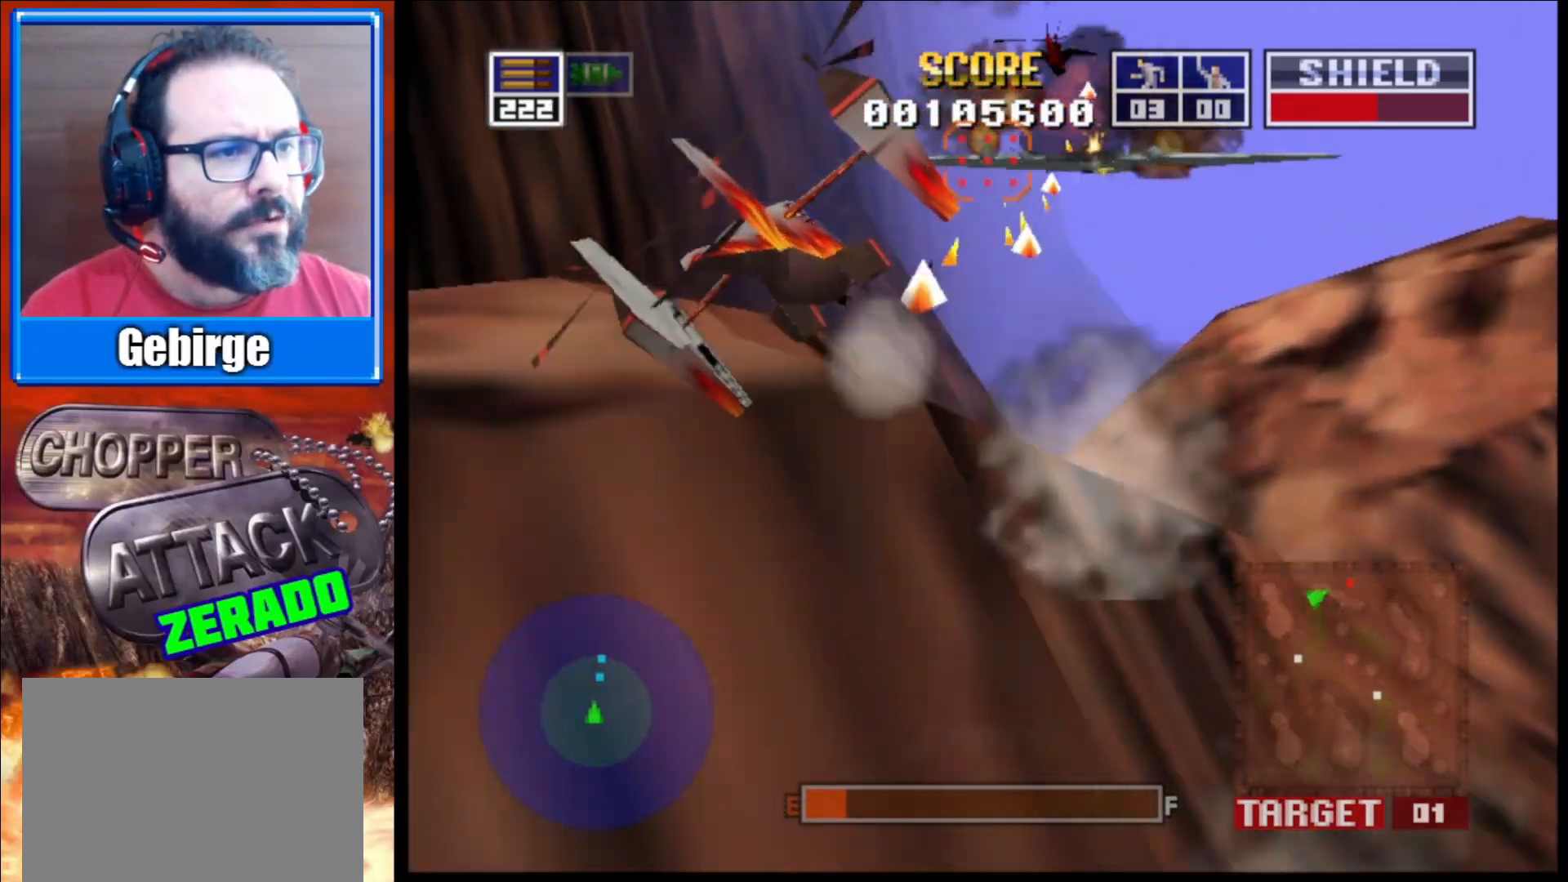
{"buttons": ["L2"], "left_stick": "center", "right_stick": "up-left", "events": [[67, "left_stick", "center"]]}
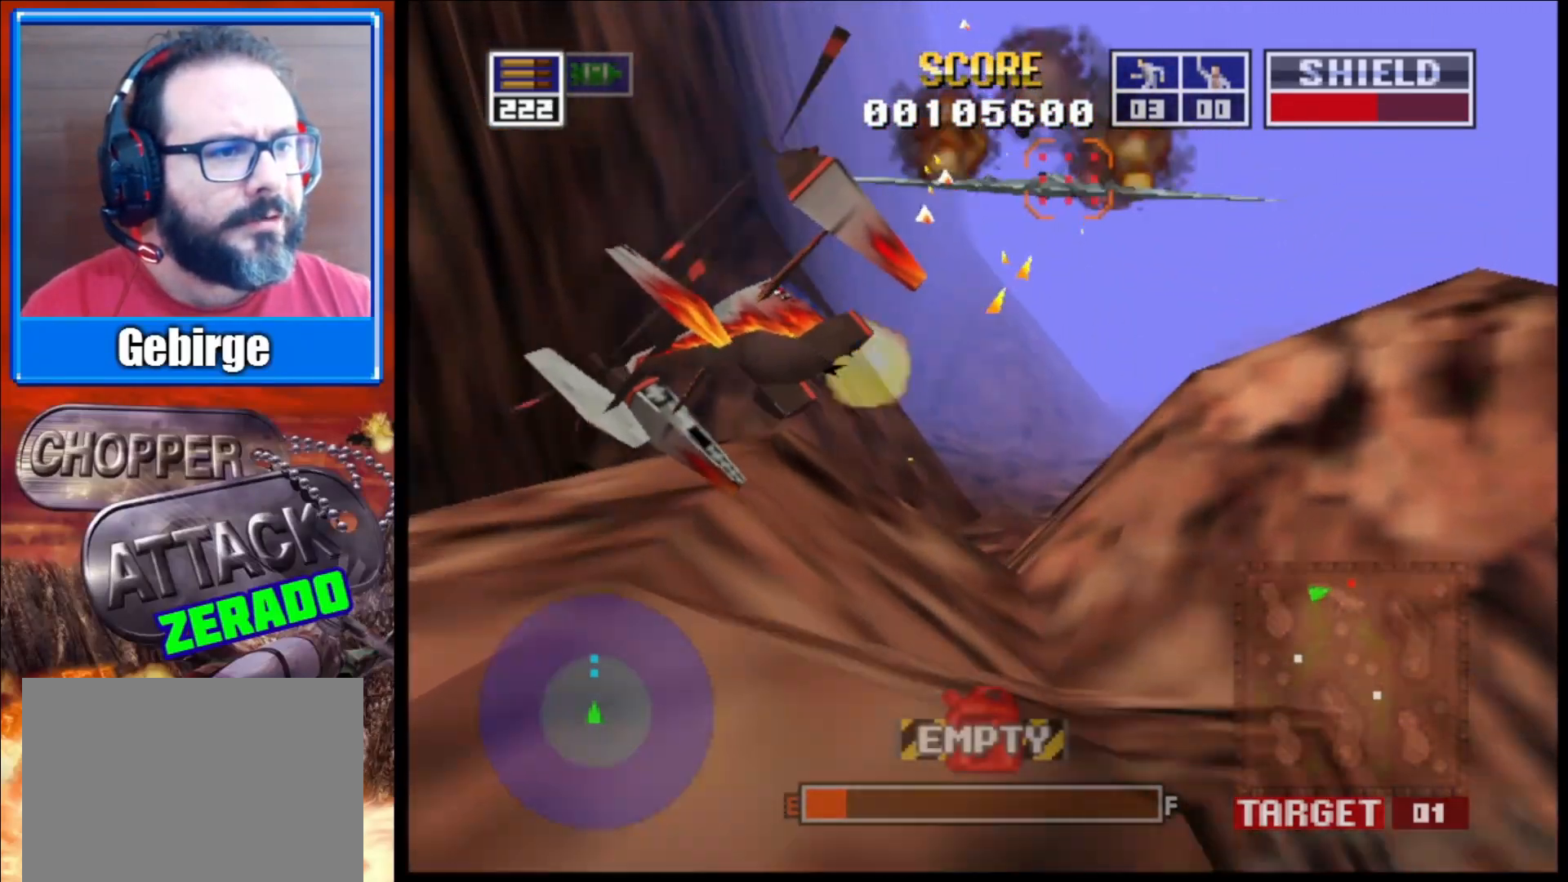
{"buttons": ["L2"], "left_stick": "center", "right_stick": "up-left", "events": [[200, "left_stick", "down"], [383, "left_stick", "center"]]}
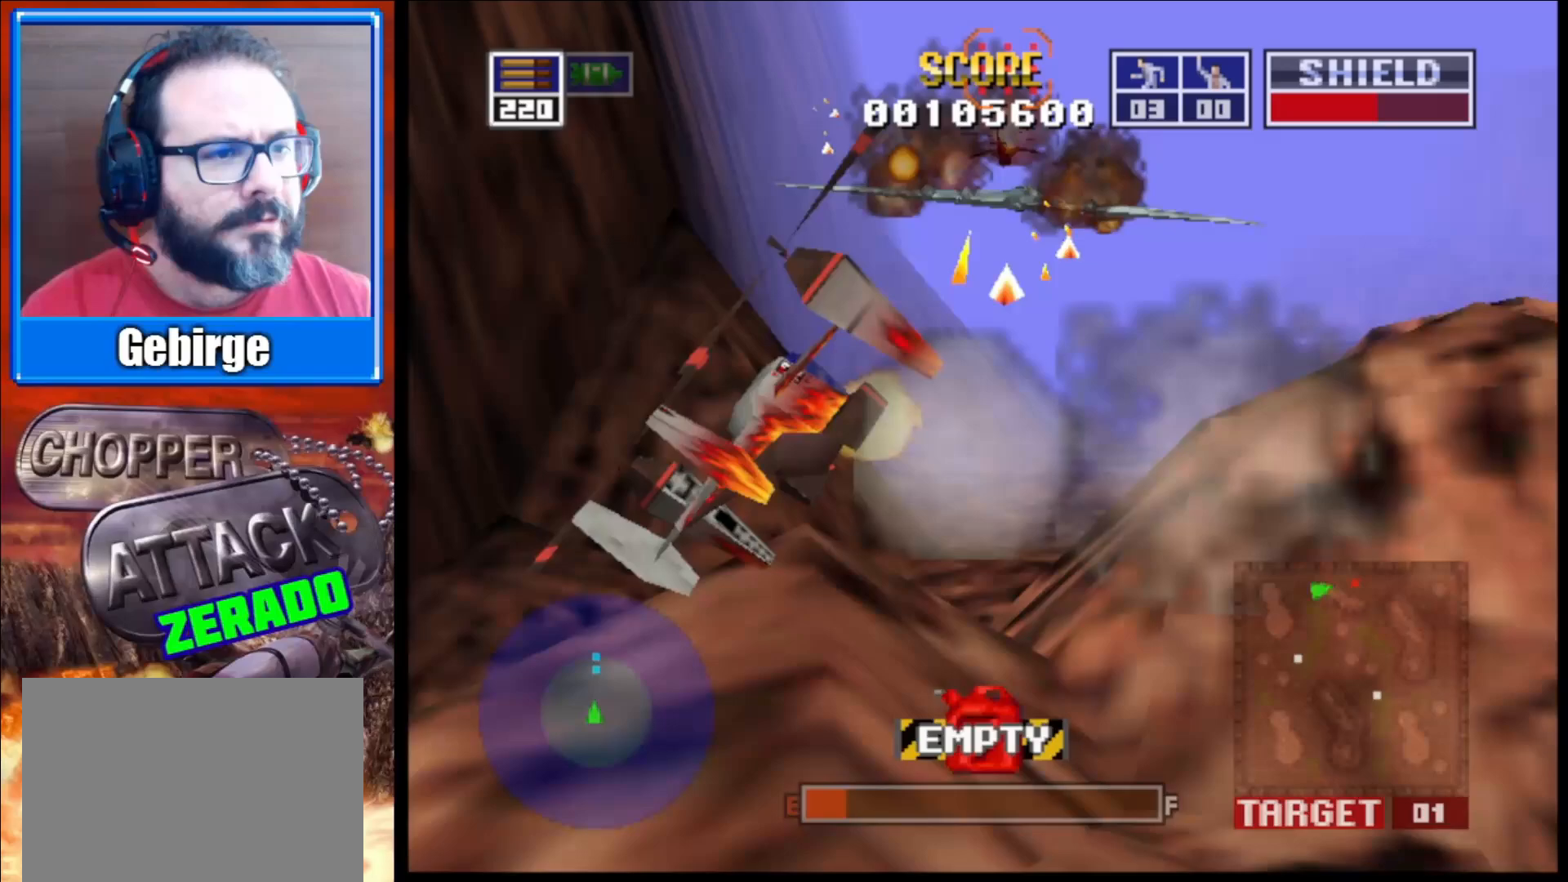
{"buttons": ["L2", "R1"], "left_stick": "center", "right_stick": "up-left", "events": [[183, "left_stick", "right"], [367, "R1", "down"], [367, "left_stick", "center"]]}
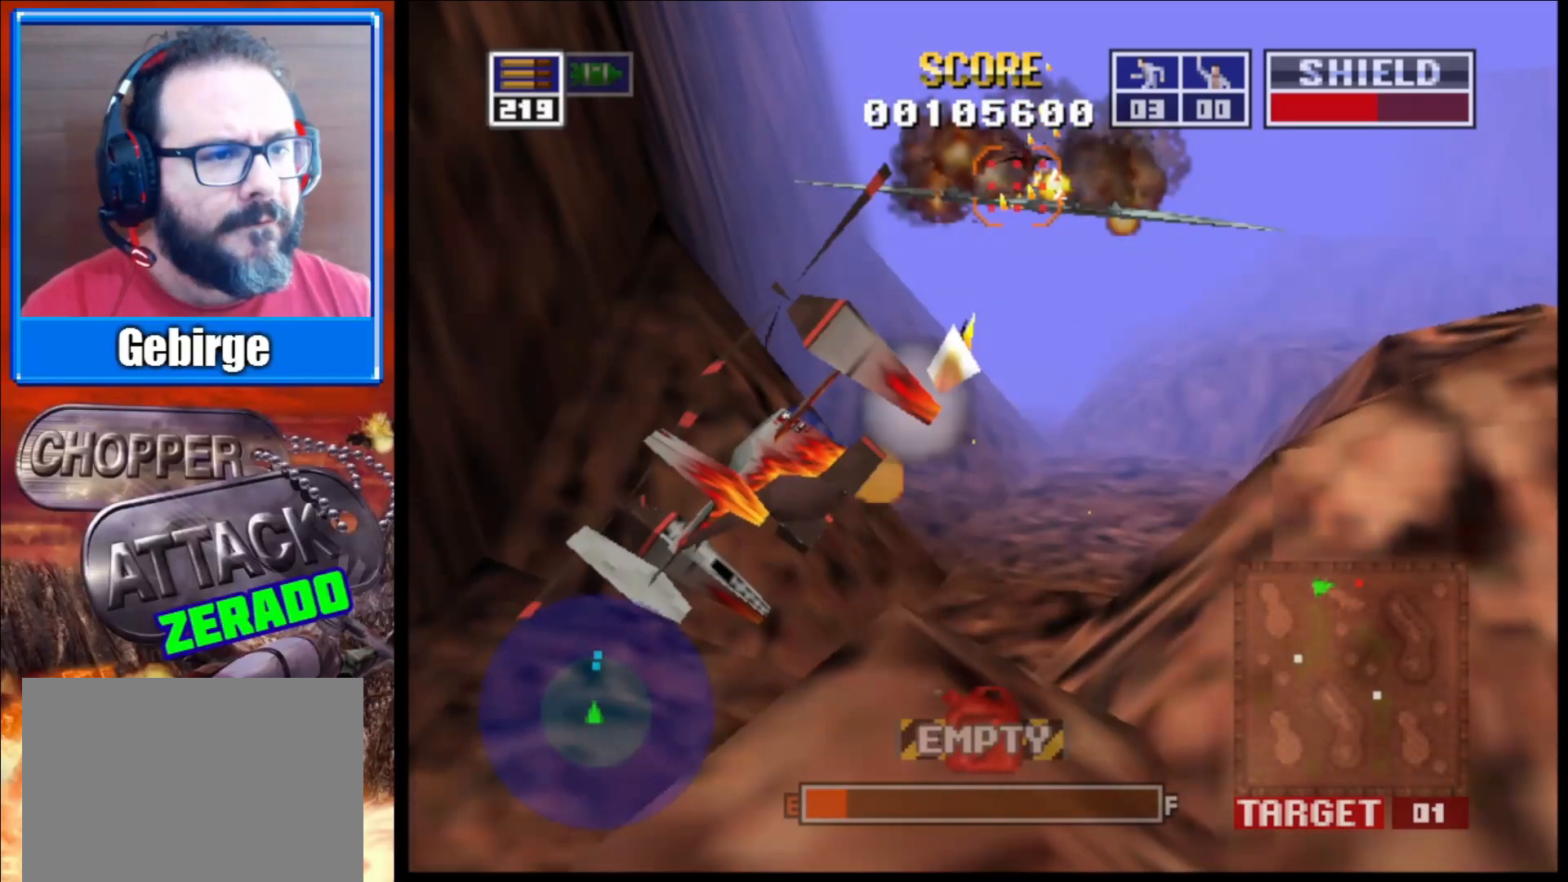
{"buttons": ["L2"], "left_stick": "center", "right_stick": "up-left", "events": [[17, "R1", "up"], [350, "left_stick", "right"], [500, "left_stick", "center"]]}
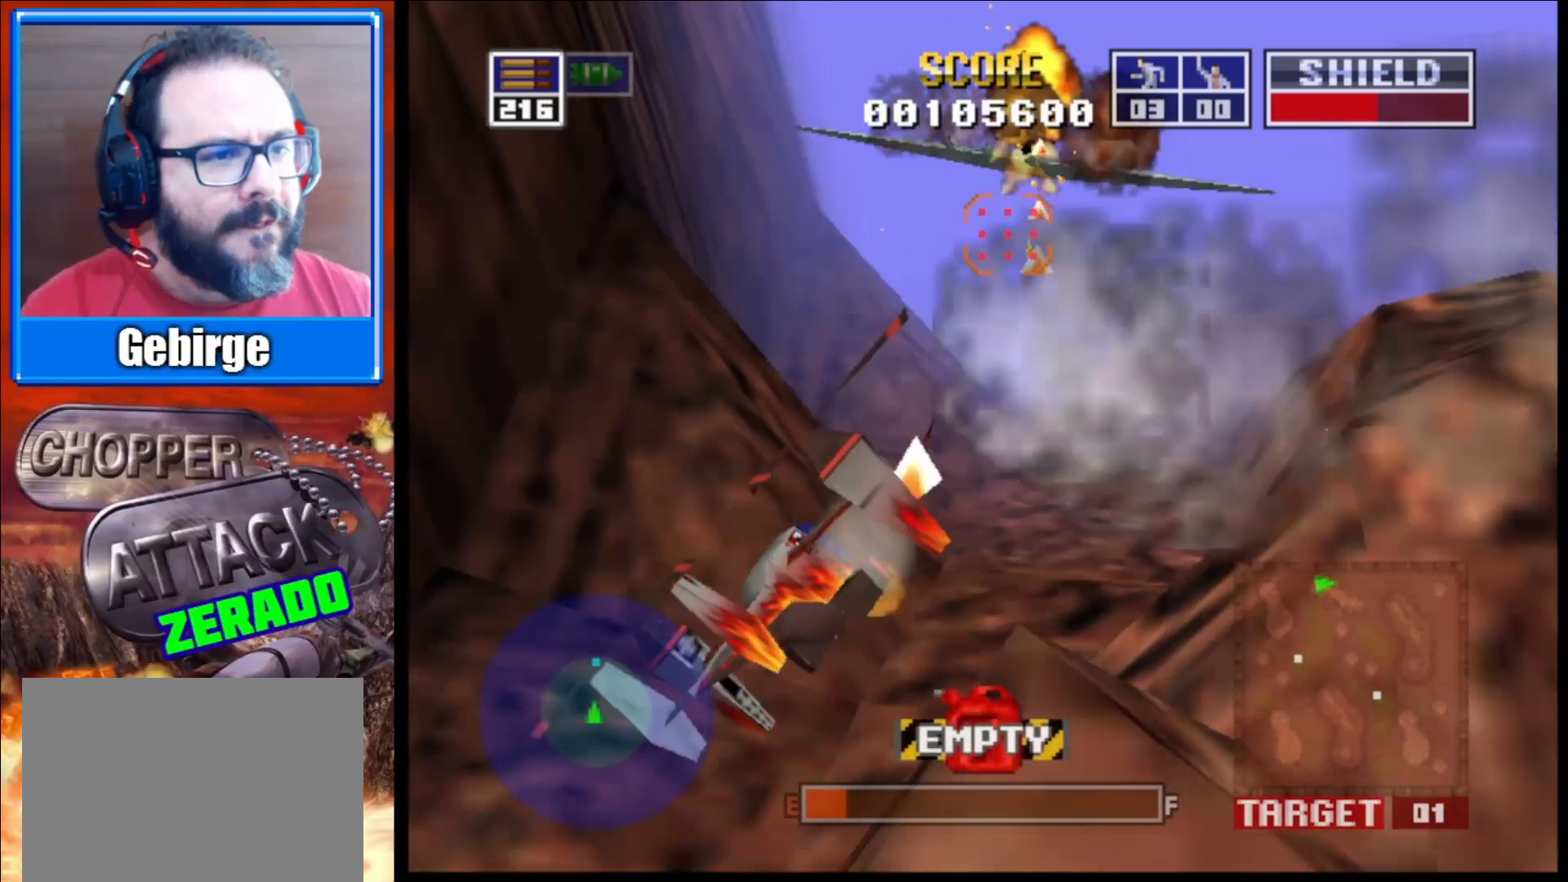
{"buttons": ["L2"], "left_stick": "center", "right_stick": "up-left", "events": []}
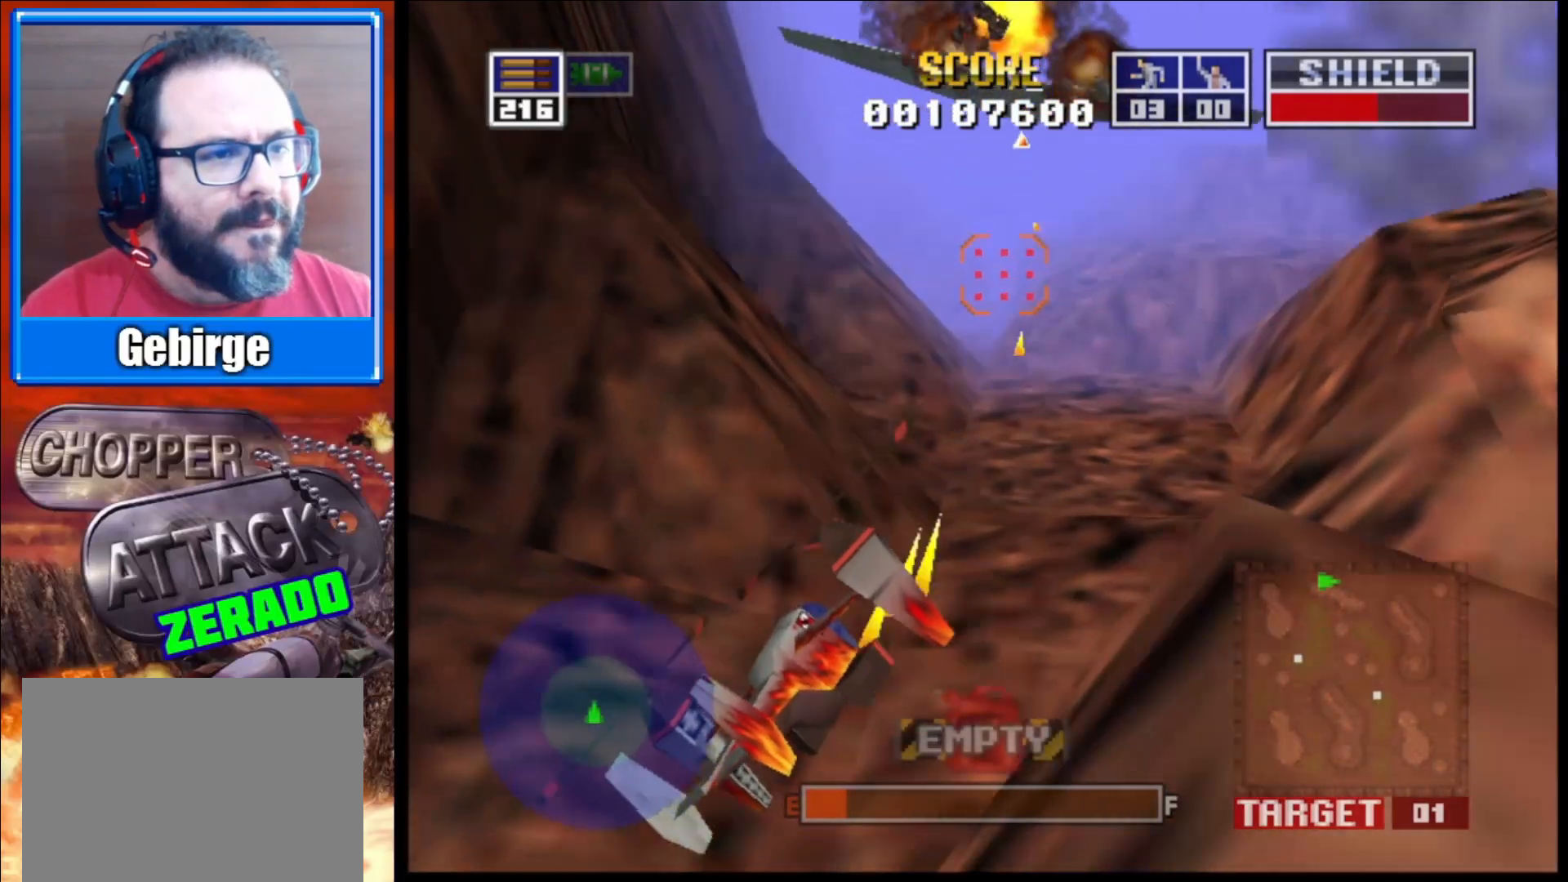
{"buttons": ["L2"], "left_stick": "down-right", "right_stick": "up-left", "events": [[250, "left_stick", "down"], [450, "left_stick", "down-right"]]}
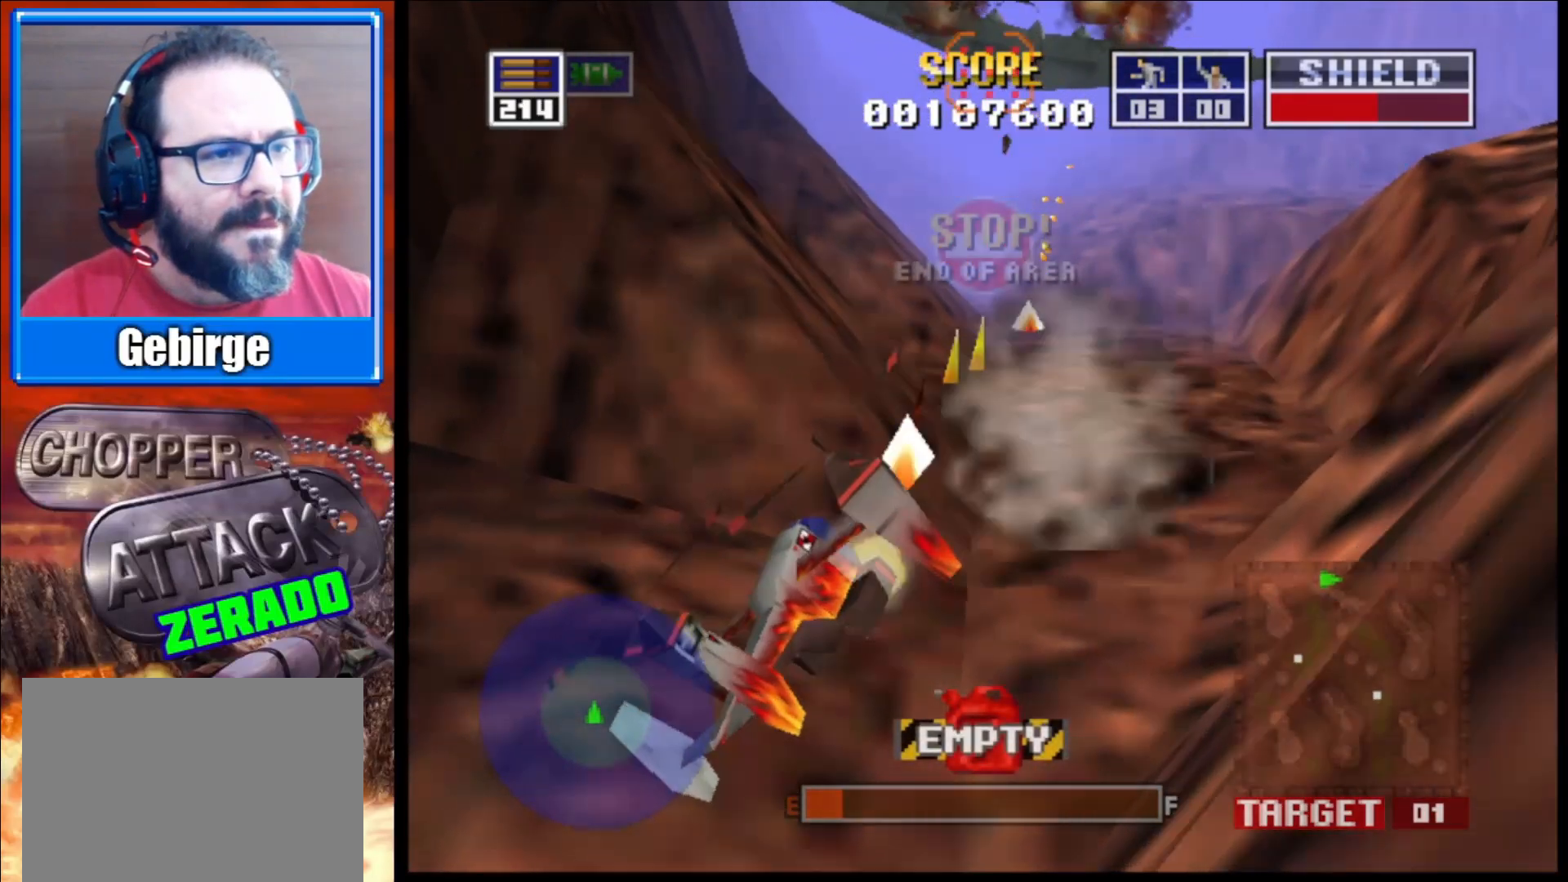
{"buttons": ["L2"], "left_stick": "center", "right_stick": "up-left", "events": [[133, "left_stick", "center"]]}
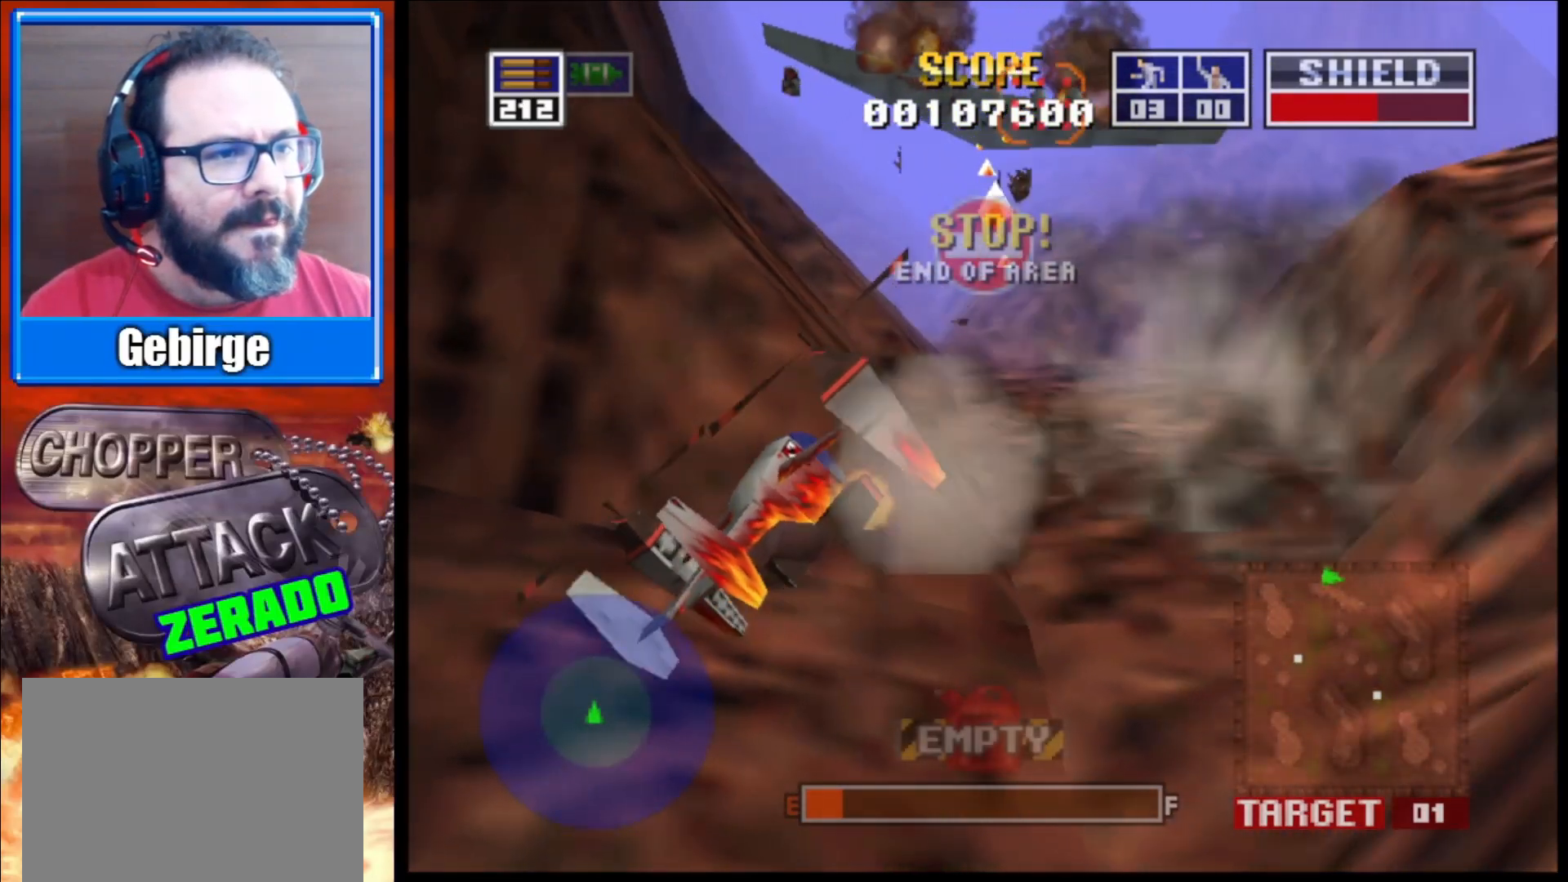
{"buttons": ["L2"], "left_stick": "center", "right_stick": "up-left", "events": []}
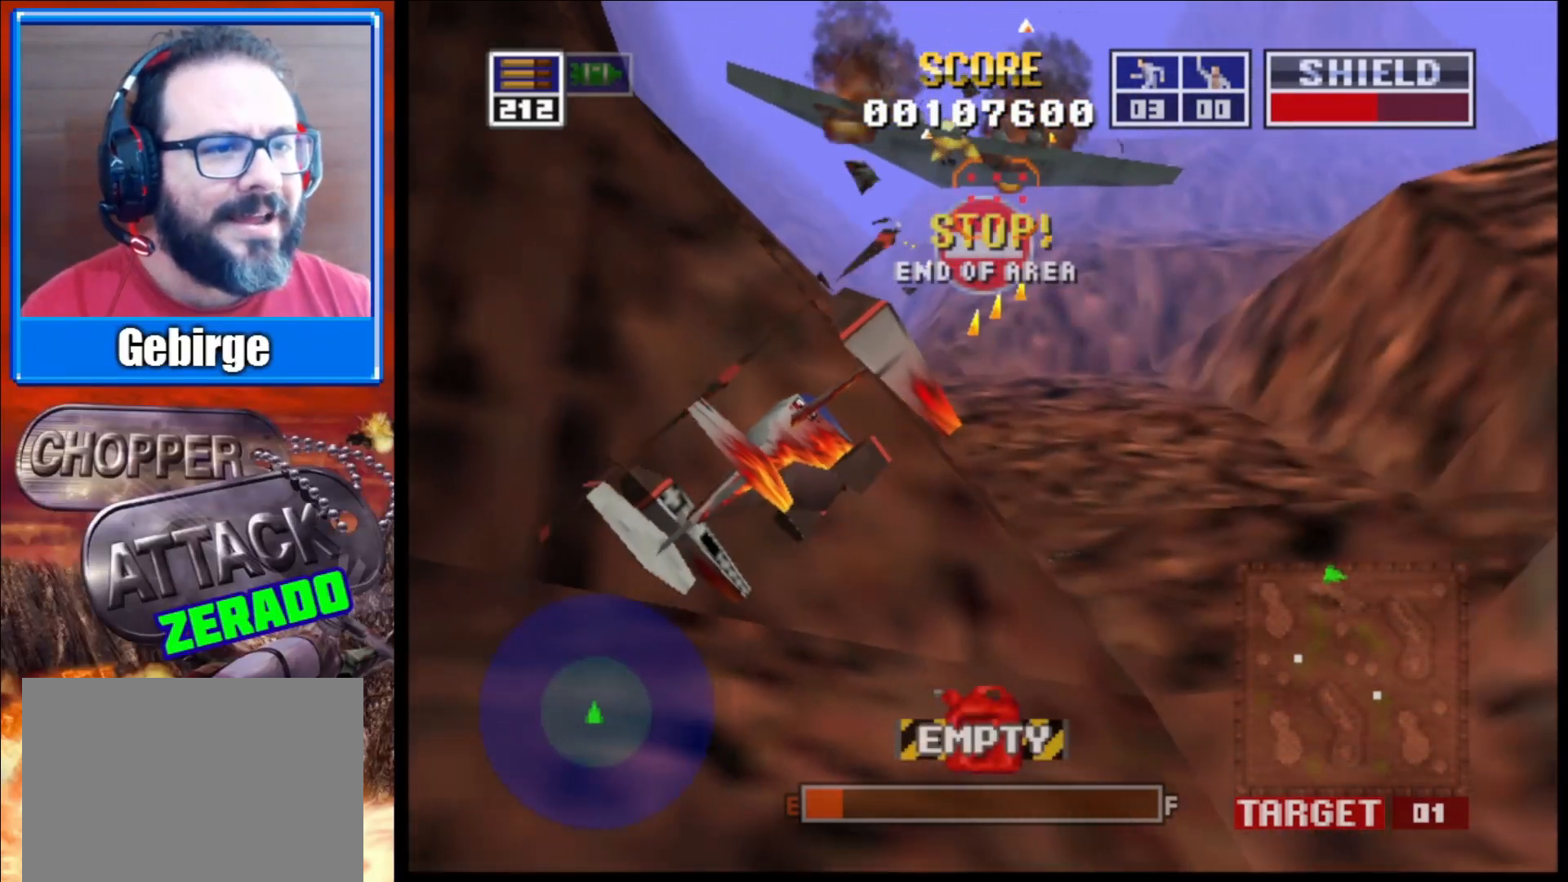
{"buttons": ["L2"], "left_stick": "center", "right_stick": "up-left", "events": []}
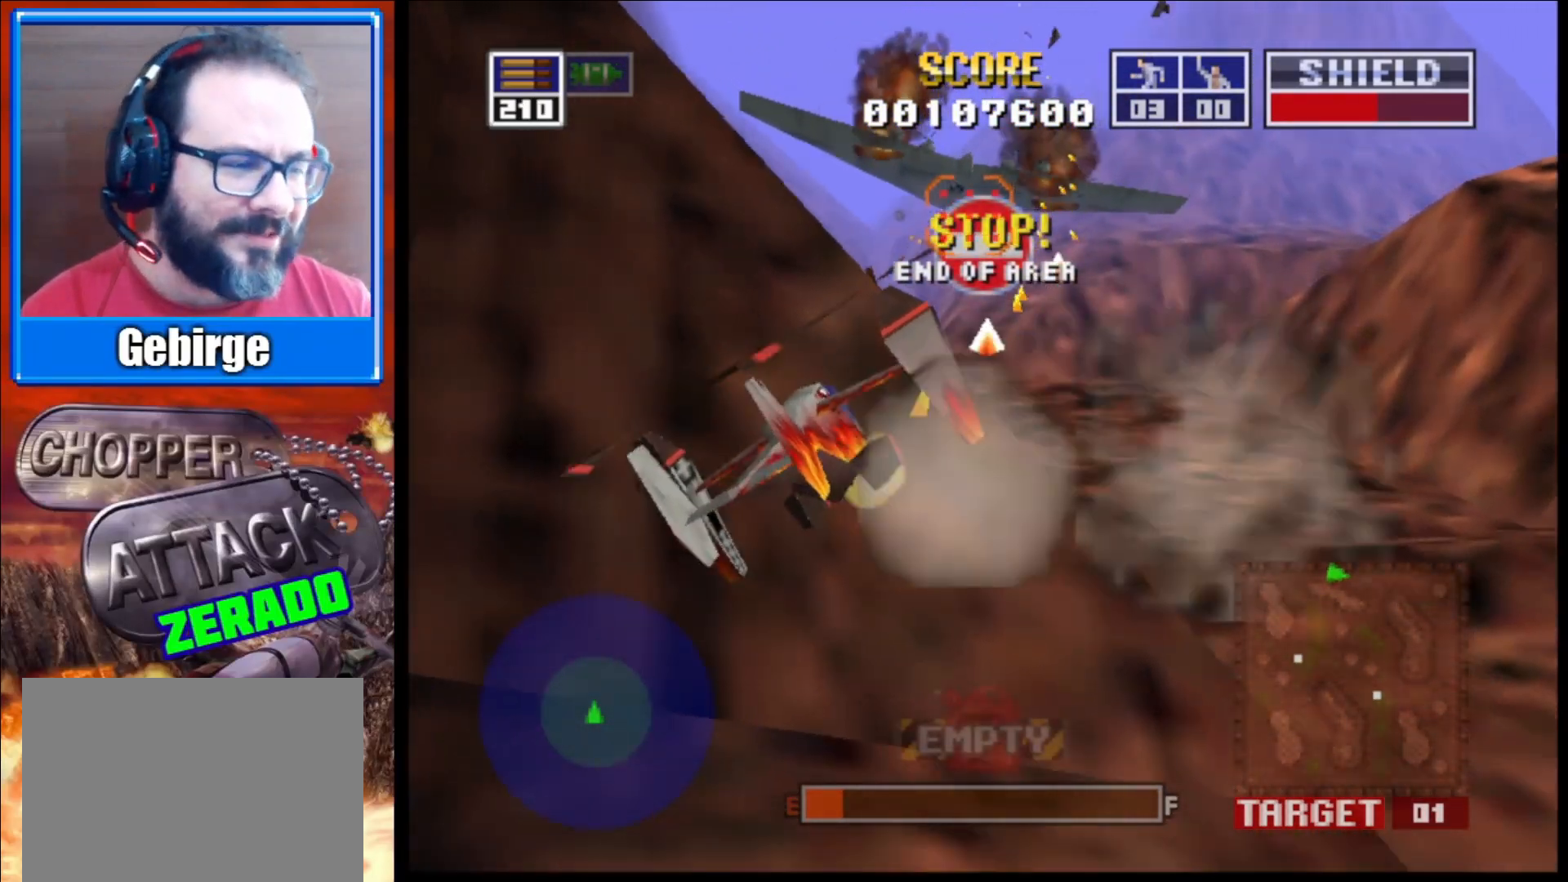
{"buttons": ["L2"], "left_stick": "center", "right_stick": "up-left", "events": []}
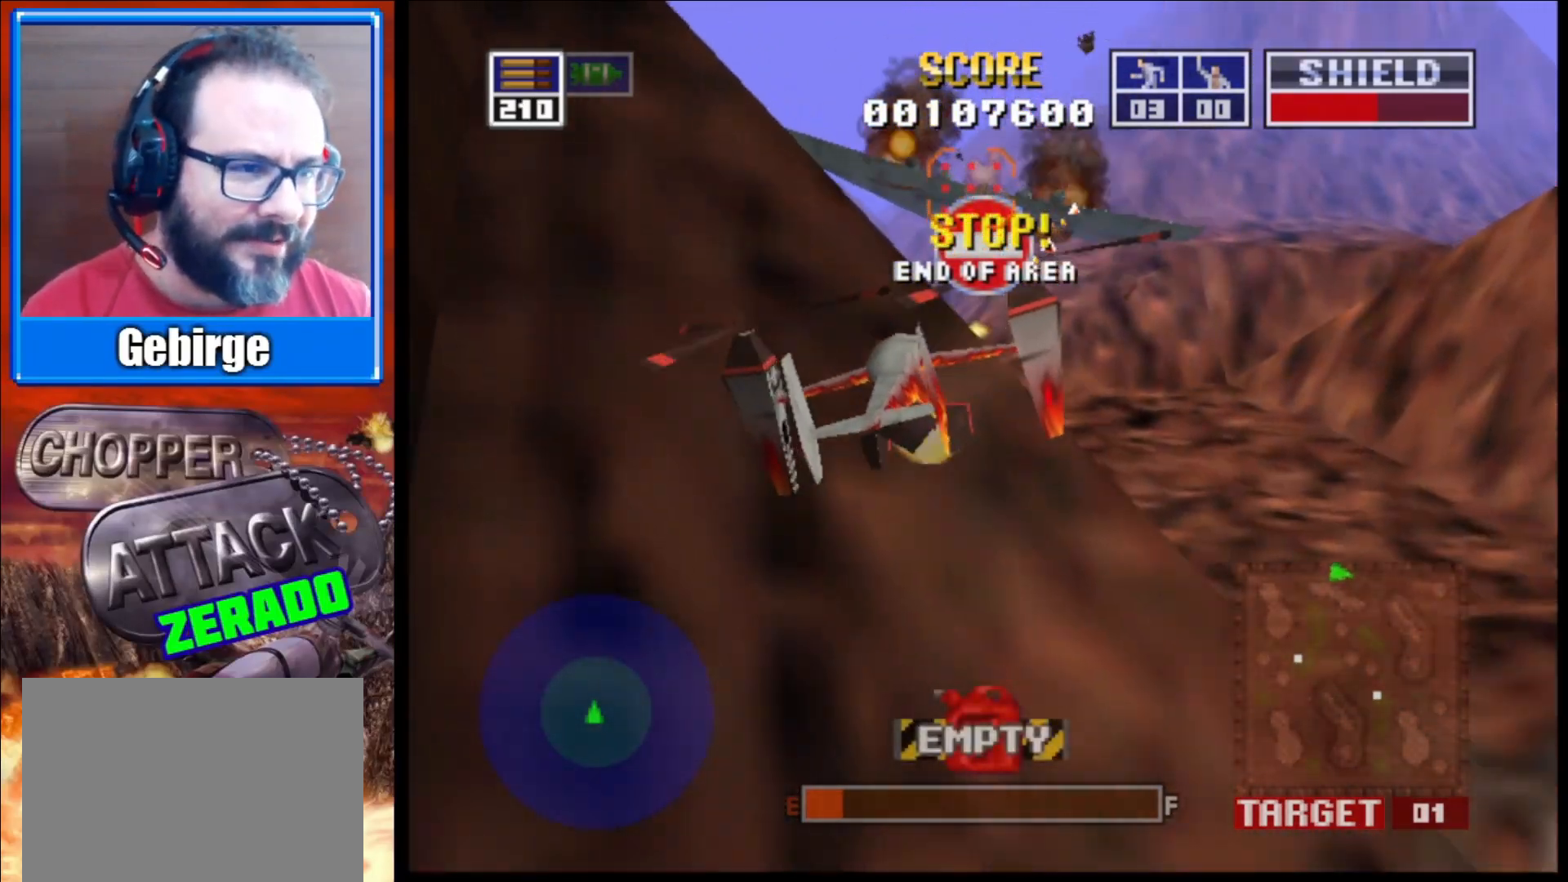
{"buttons": ["L2"], "left_stick": "center", "right_stick": "up-left", "events": []}
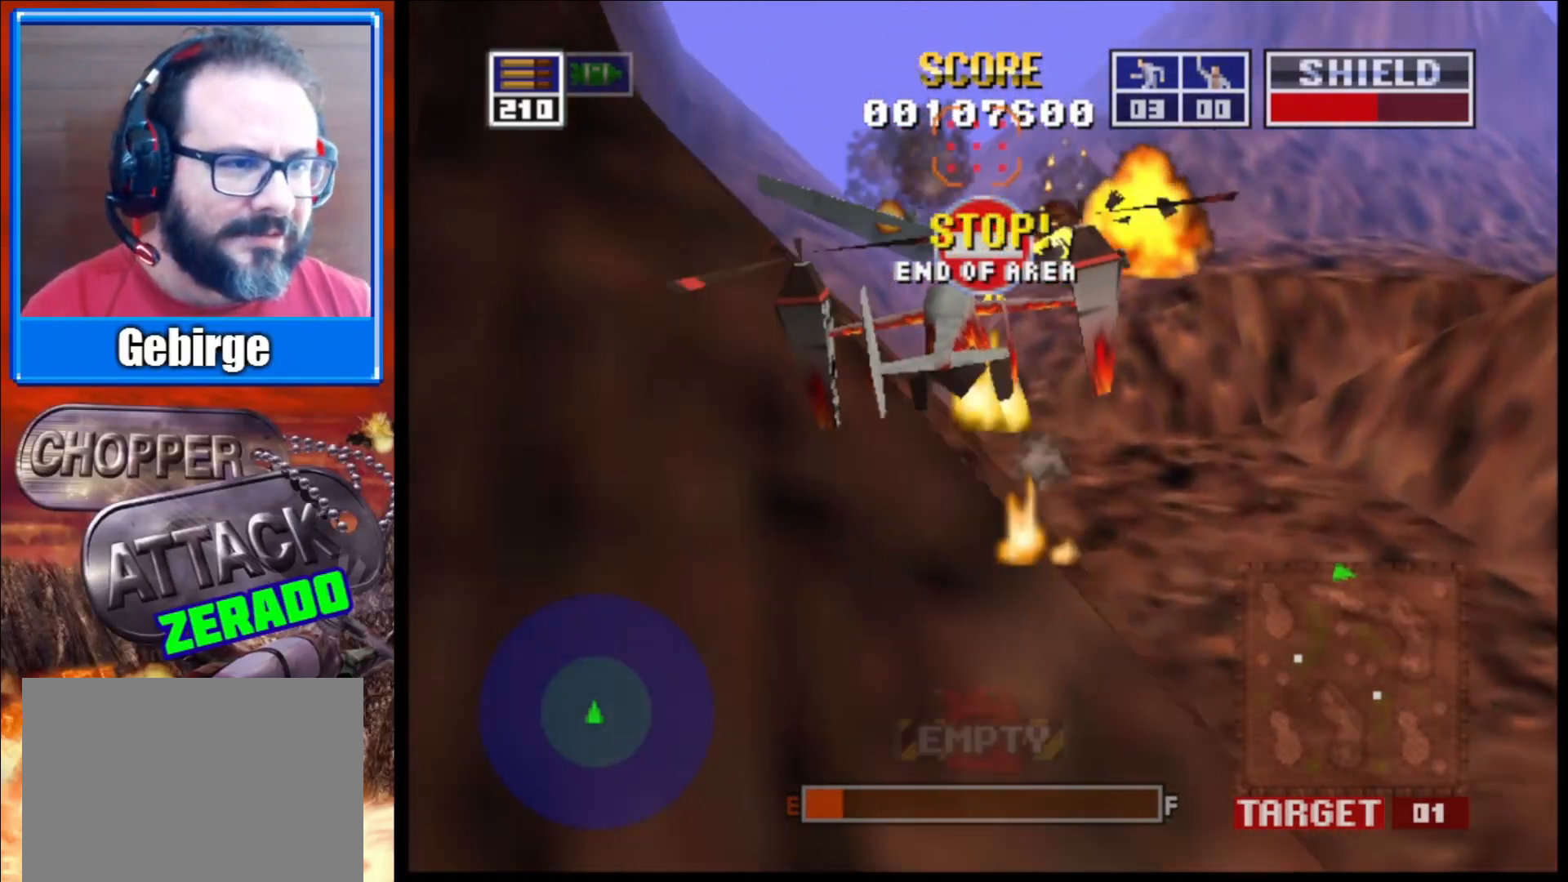
{"buttons": ["L2"], "left_stick": "center", "right_stick": "up-left", "events": []}
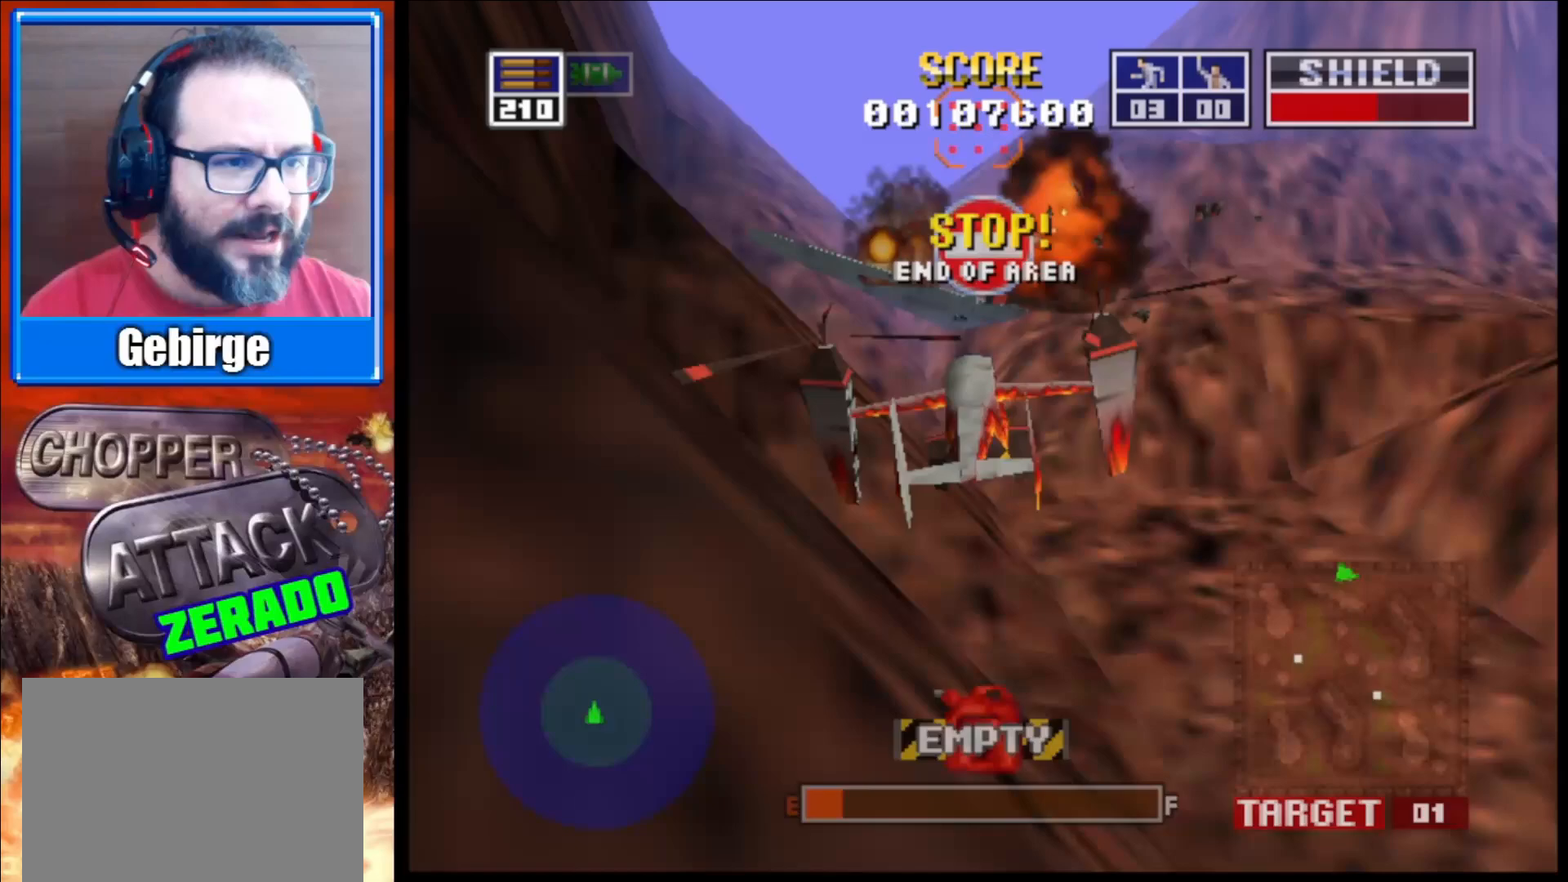
{"buttons": ["L2"], "left_stick": "center", "right_stick": "up-left", "events": []}
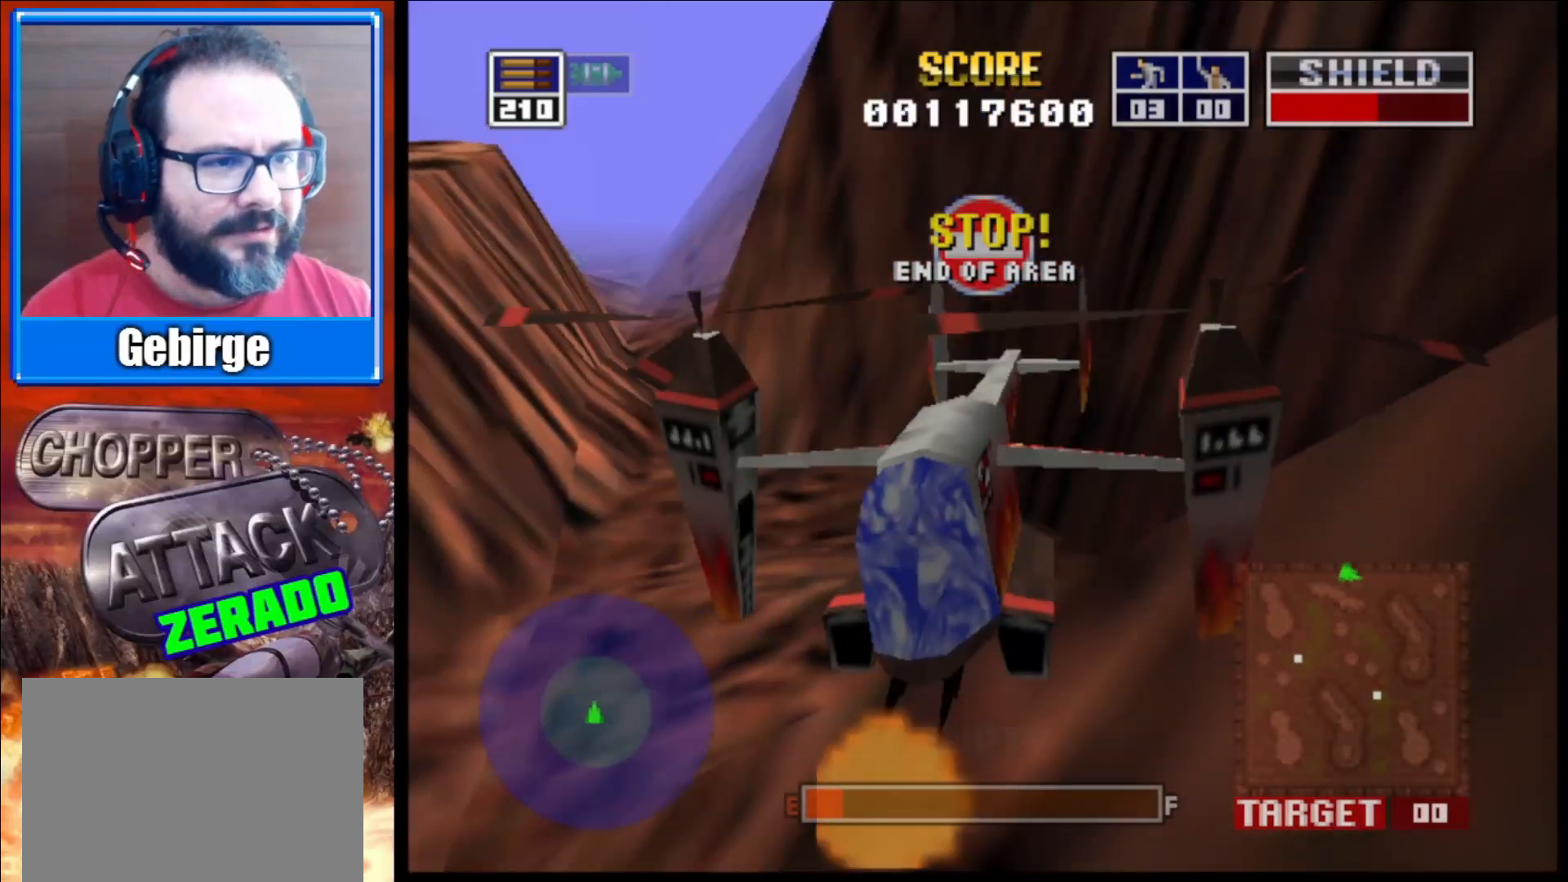
{"buttons": [], "left_stick": "center", "right_stick": "center", "events": [[283, "L2", "up"], [383, "right_stick", "center"]]}